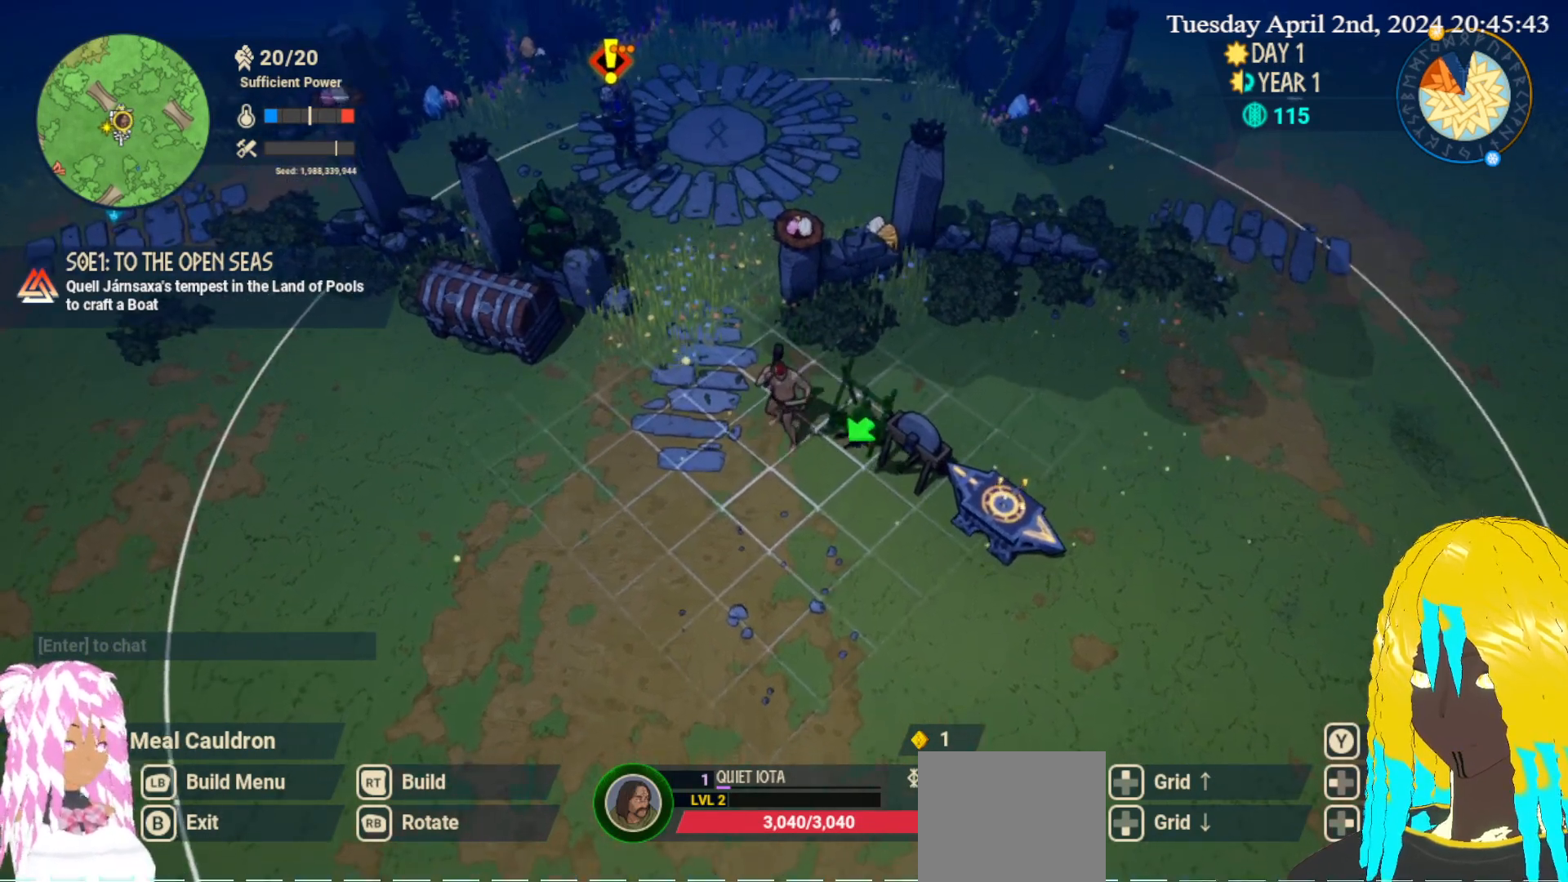
Gameplay with a controller (PlayStation layout); each line is a JSON object with the inputs held at the frame after it. "events" lists button and stick changes between this image and that frame as [ms after this image, input, new state], when the widget could be followed in between.
{"buttons": [], "left_stick": "center", "right_stick": "center", "events": [[50, "CROSS", "down"], [167, "CROSS", "up"]]}
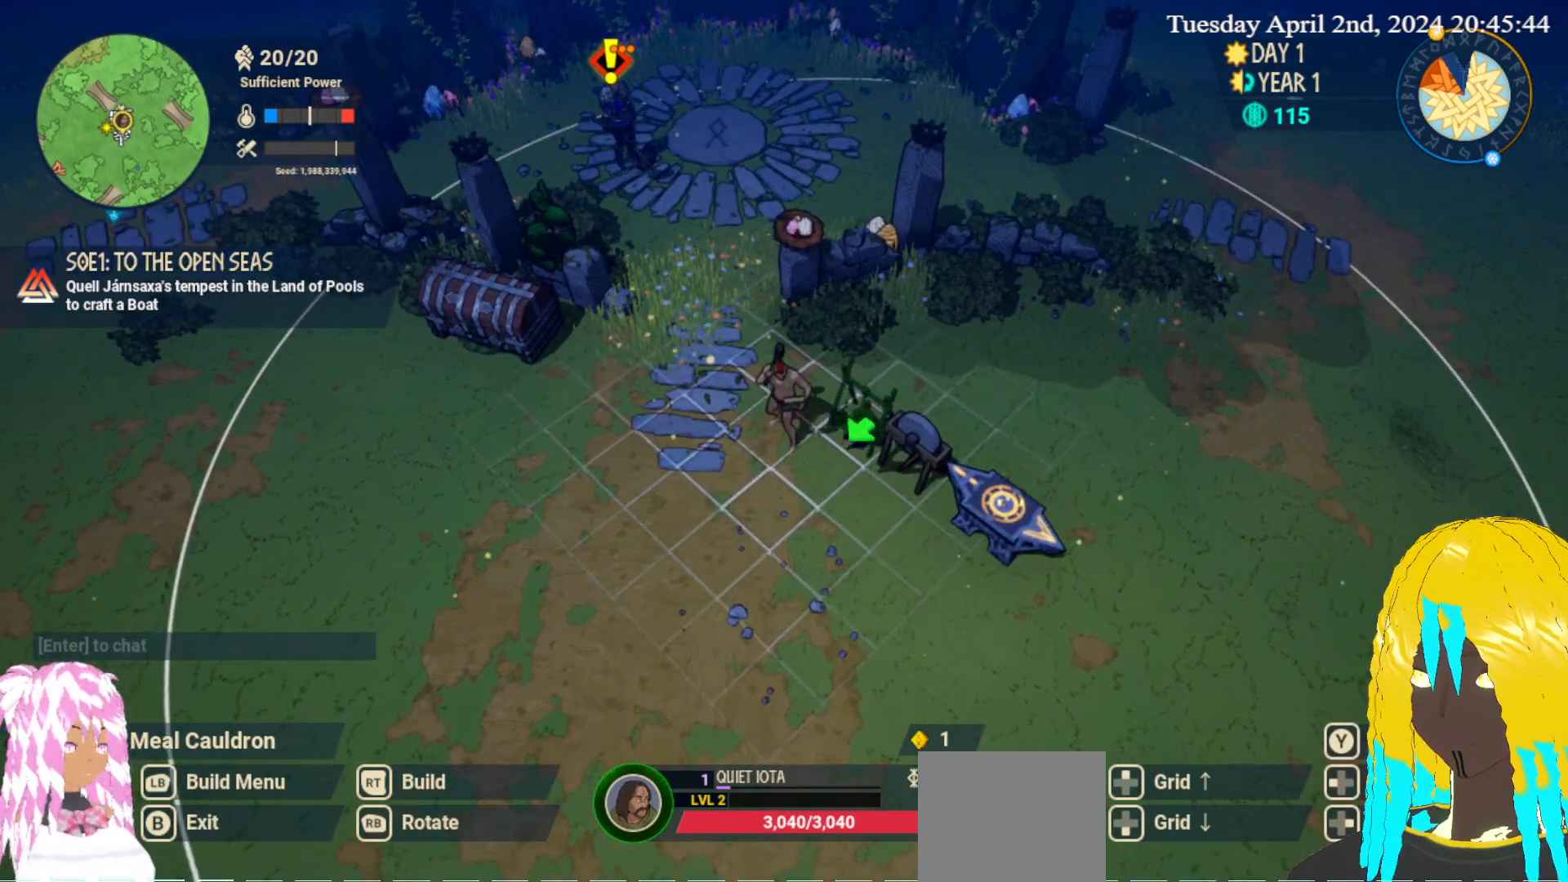
{"buttons": [], "left_stick": "center", "right_stick": "center", "events": [[83, "R2", "down"], [217, "R2", "up"]]}
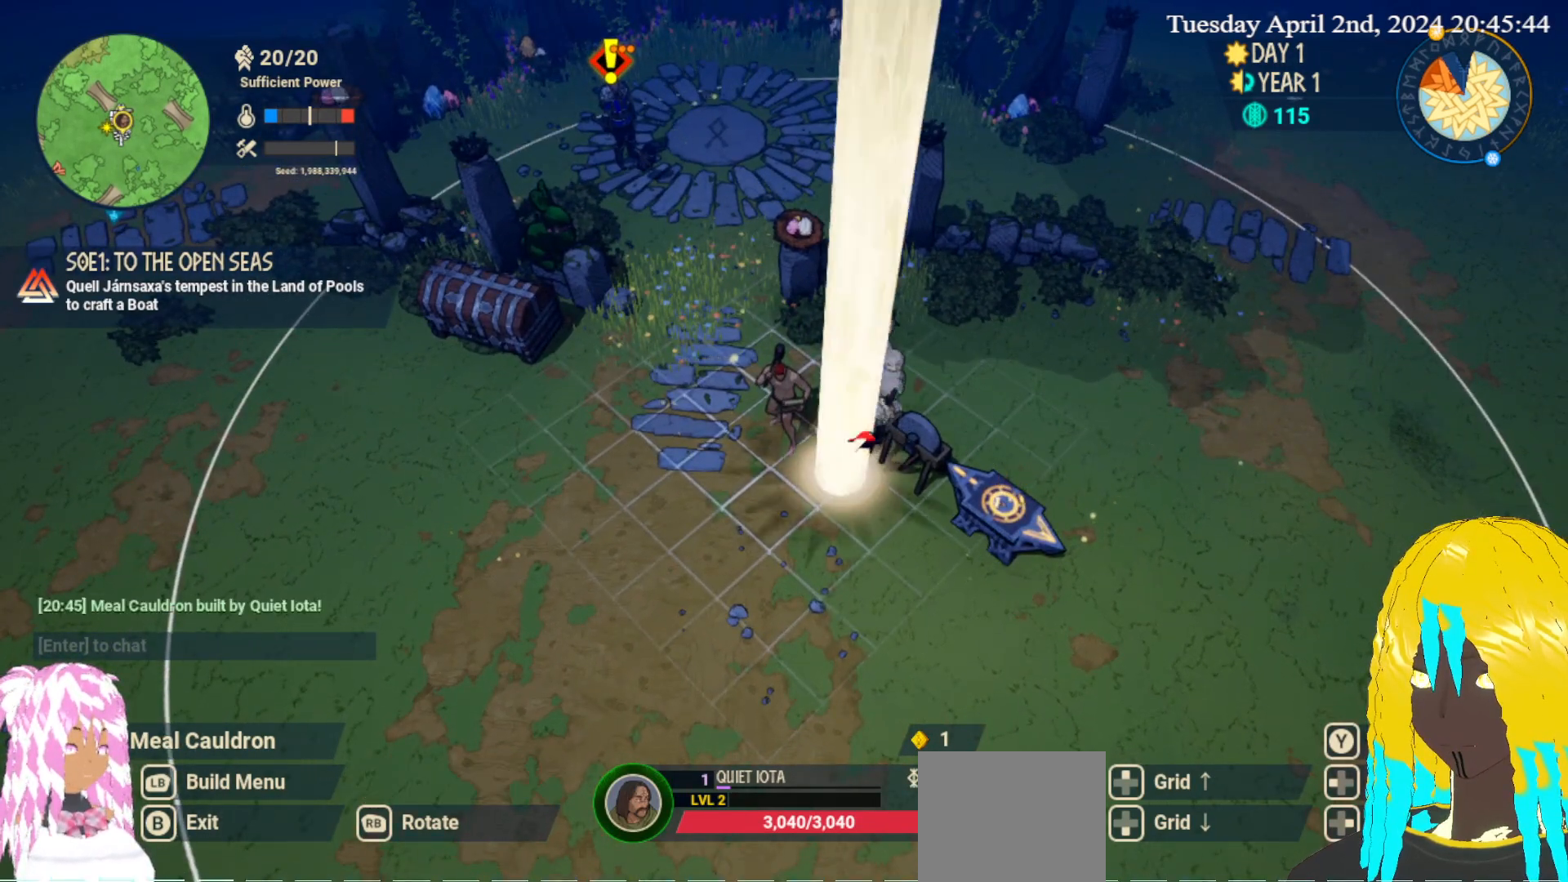
{"buttons": [], "left_stick": "down-left", "right_stick": "center", "events": [[200, "left_stick", "down-left"]]}
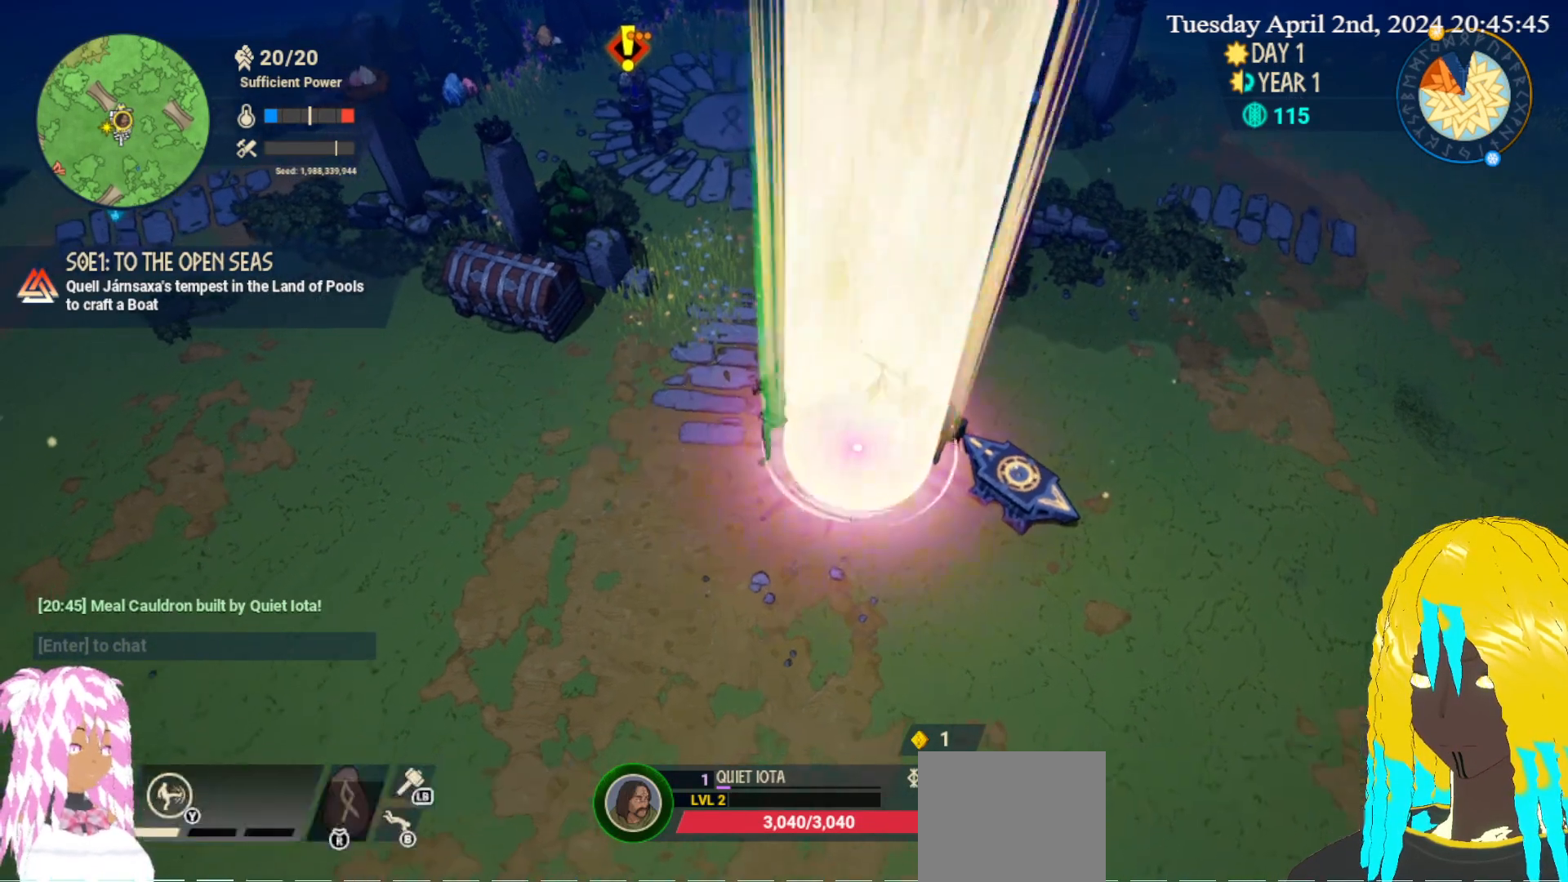
{"buttons": [], "left_stick": "center", "right_stick": "center", "events": [[67, "left_stick", "down-right"], [217, "left_stick", "up-right"], [267, "left_stick", "center"]]}
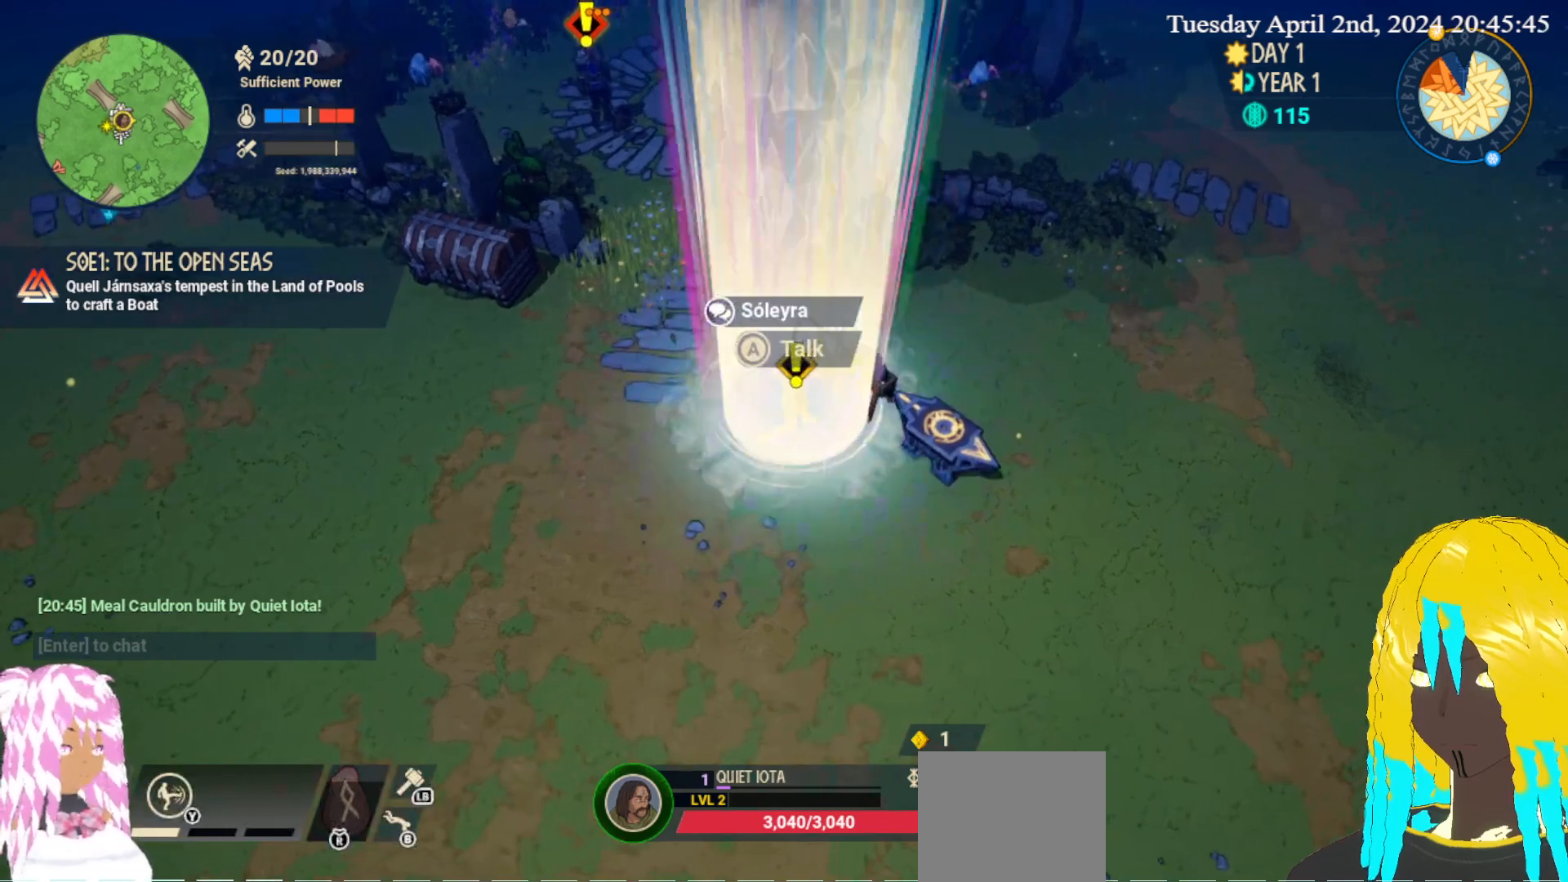
{"buttons": [], "left_stick": "center", "right_stick": "center", "events": []}
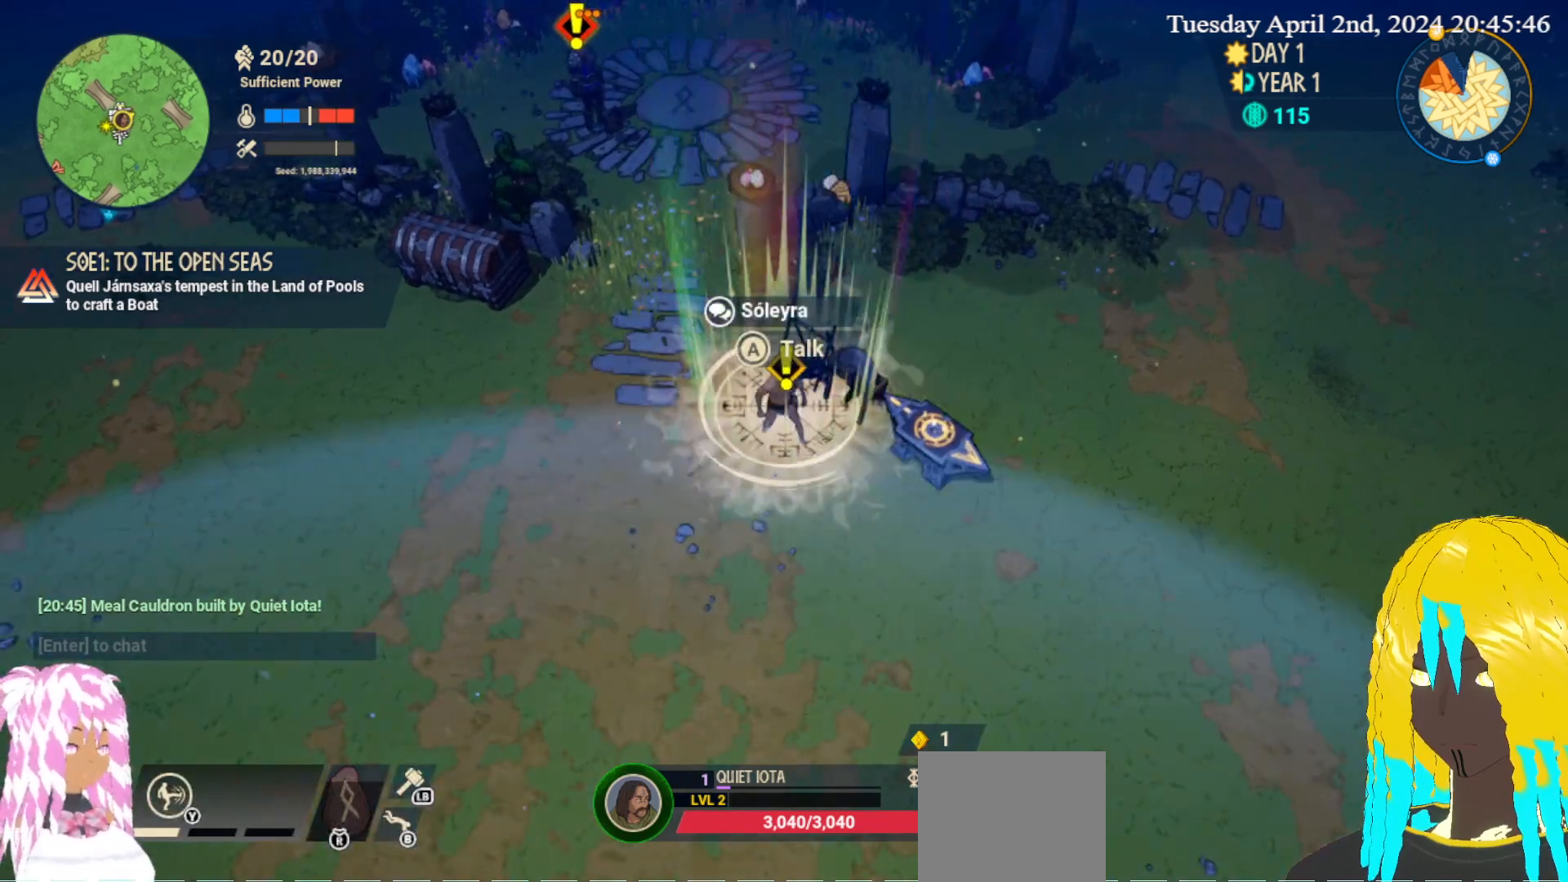
{"buttons": [], "left_stick": "center", "right_stick": "center", "events": [[33, "left_stick", "down-left"], [167, "left_stick", "up-left"], [317, "left_stick", "up-right"], [383, "left_stick", "center"]]}
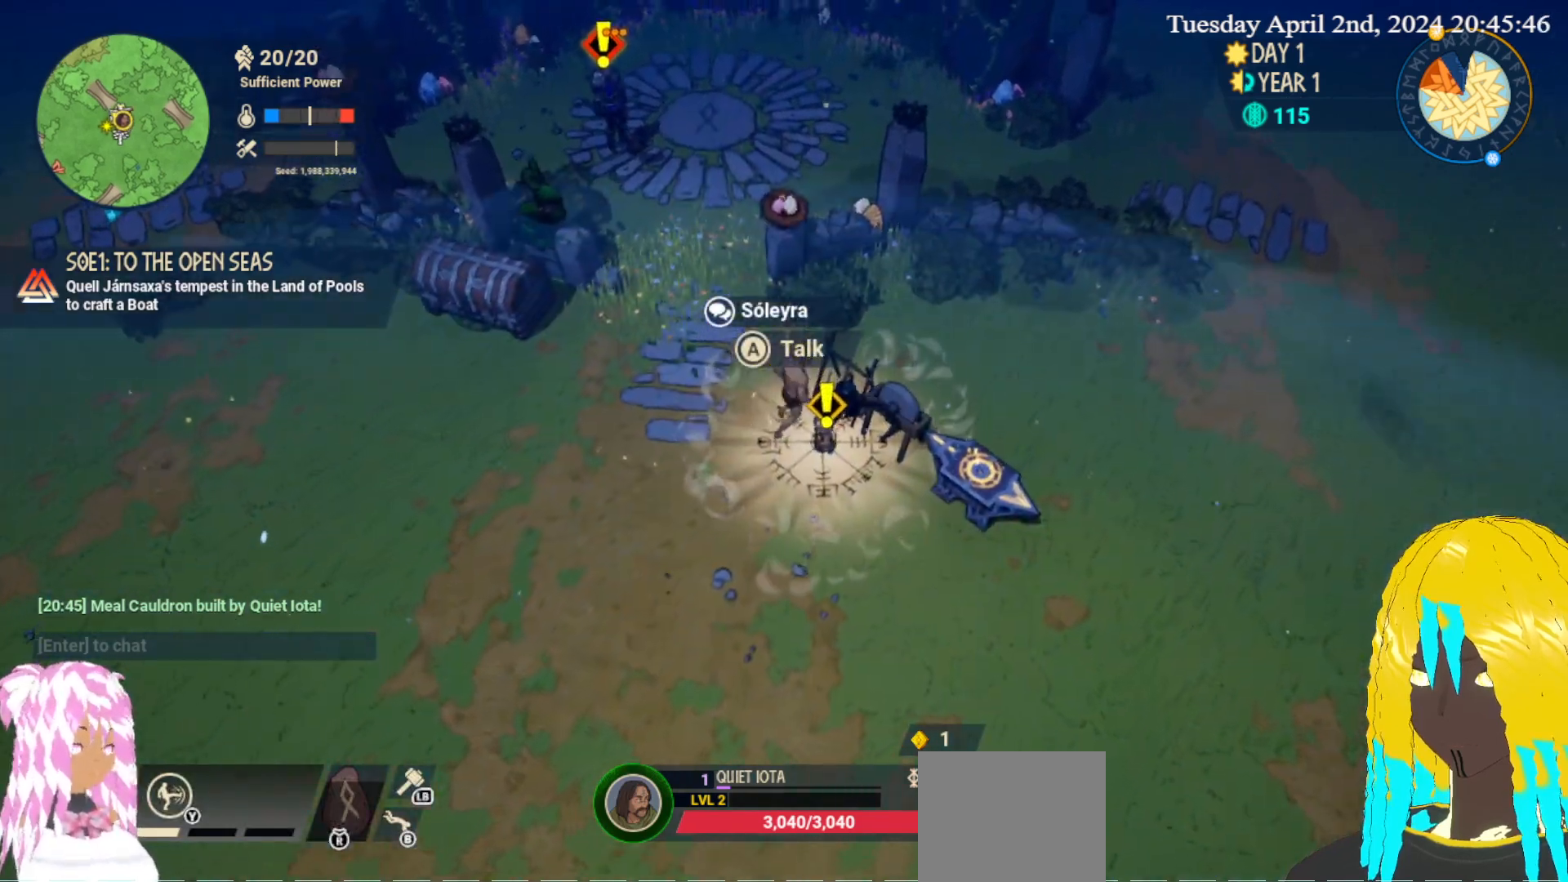
{"buttons": [], "left_stick": "center", "right_stick": "center", "events": [[167, "left_stick", "down"], [317, "left_stick", "center"], [333, "CROSS", "down"], [483, "CROSS", "up"]]}
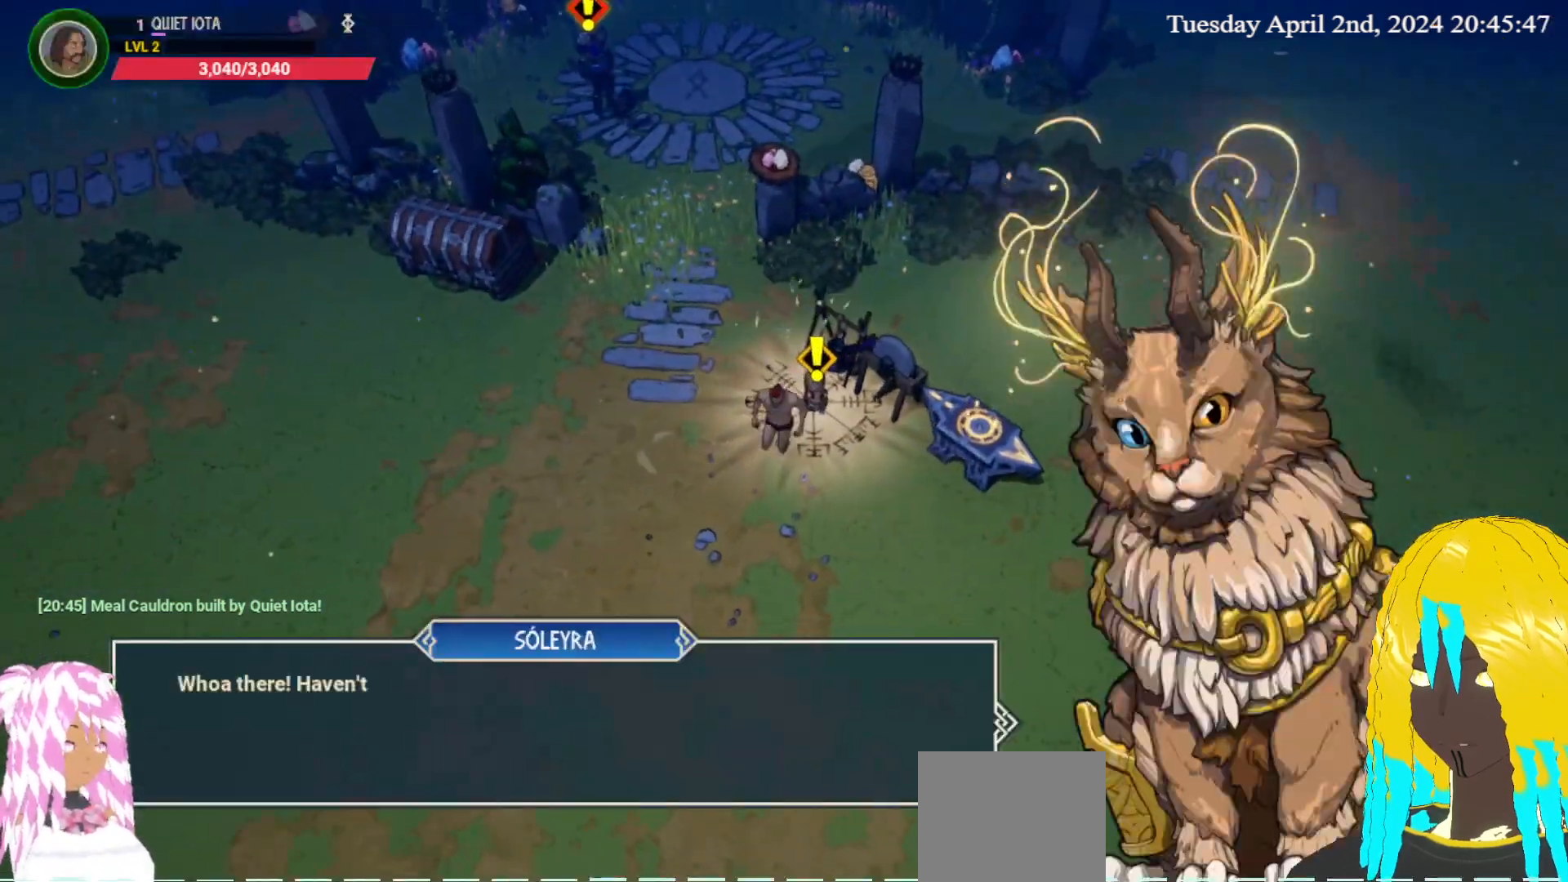
{"buttons": [], "left_stick": "center", "right_stick": "center", "events": []}
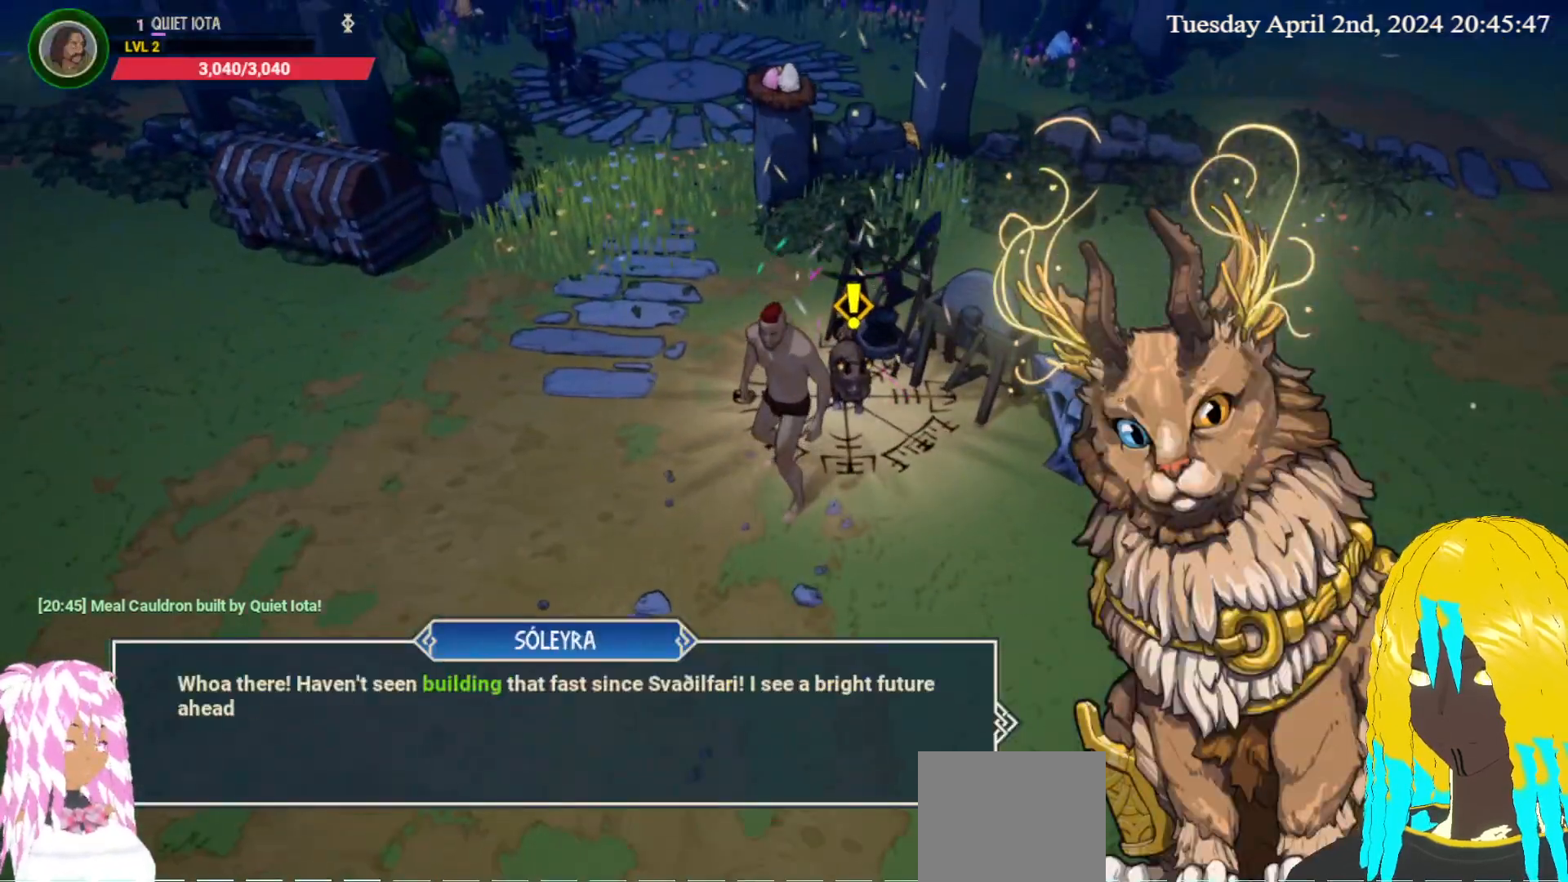
{"buttons": [], "left_stick": "center", "right_stick": "center", "events": []}
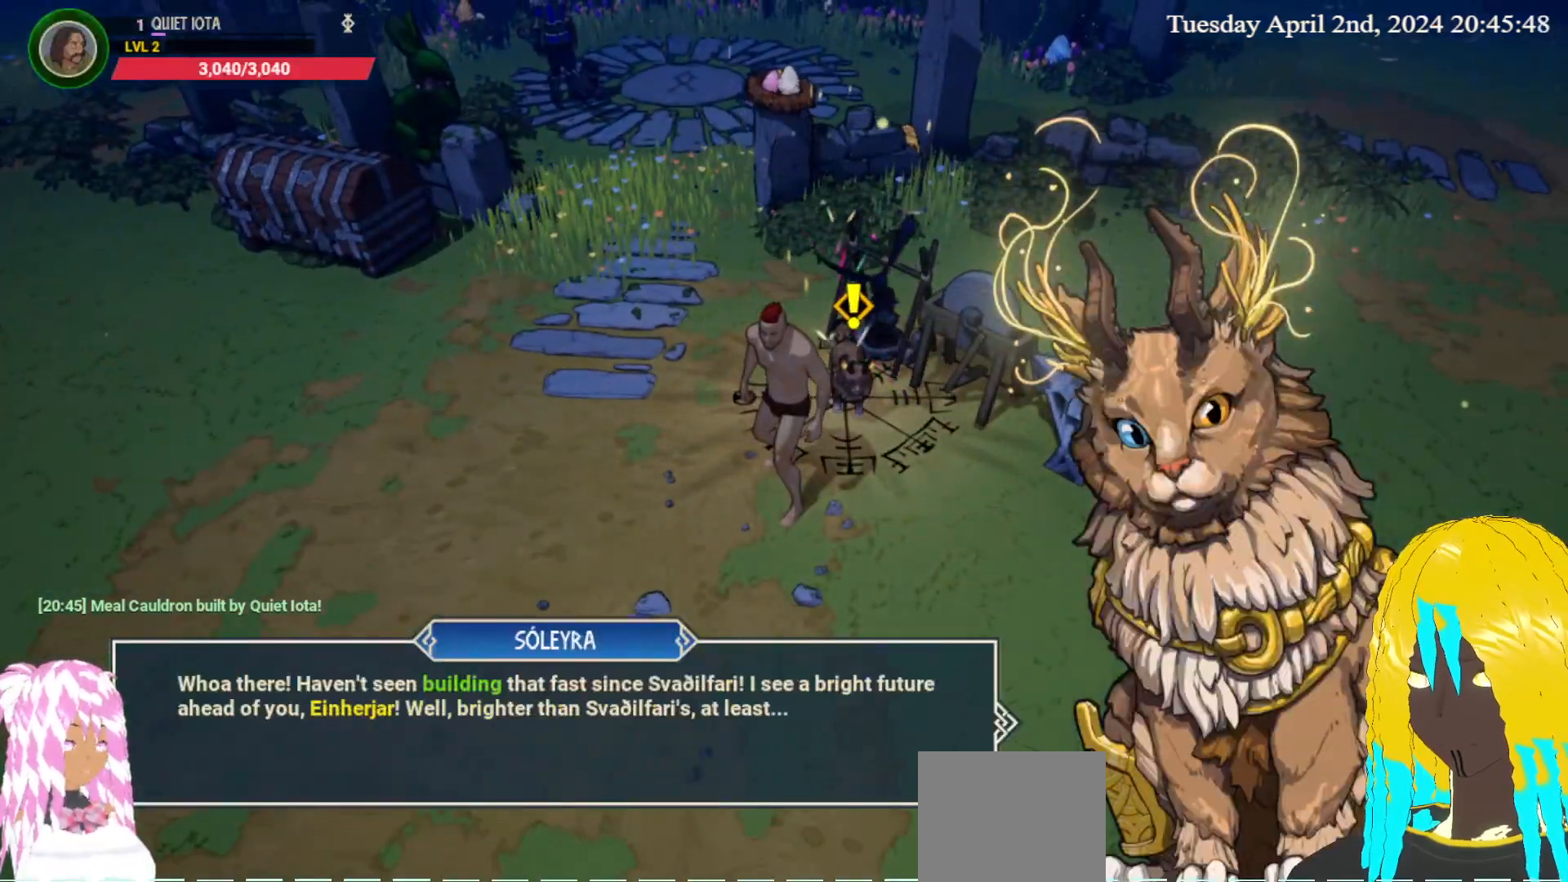
{"buttons": [], "left_stick": "center", "right_stick": "center", "events": [[167, "CROSS", "down"], [283, "CROSS", "up"], [350, "CROSS", "down"], [467, "CROSS", "up"]]}
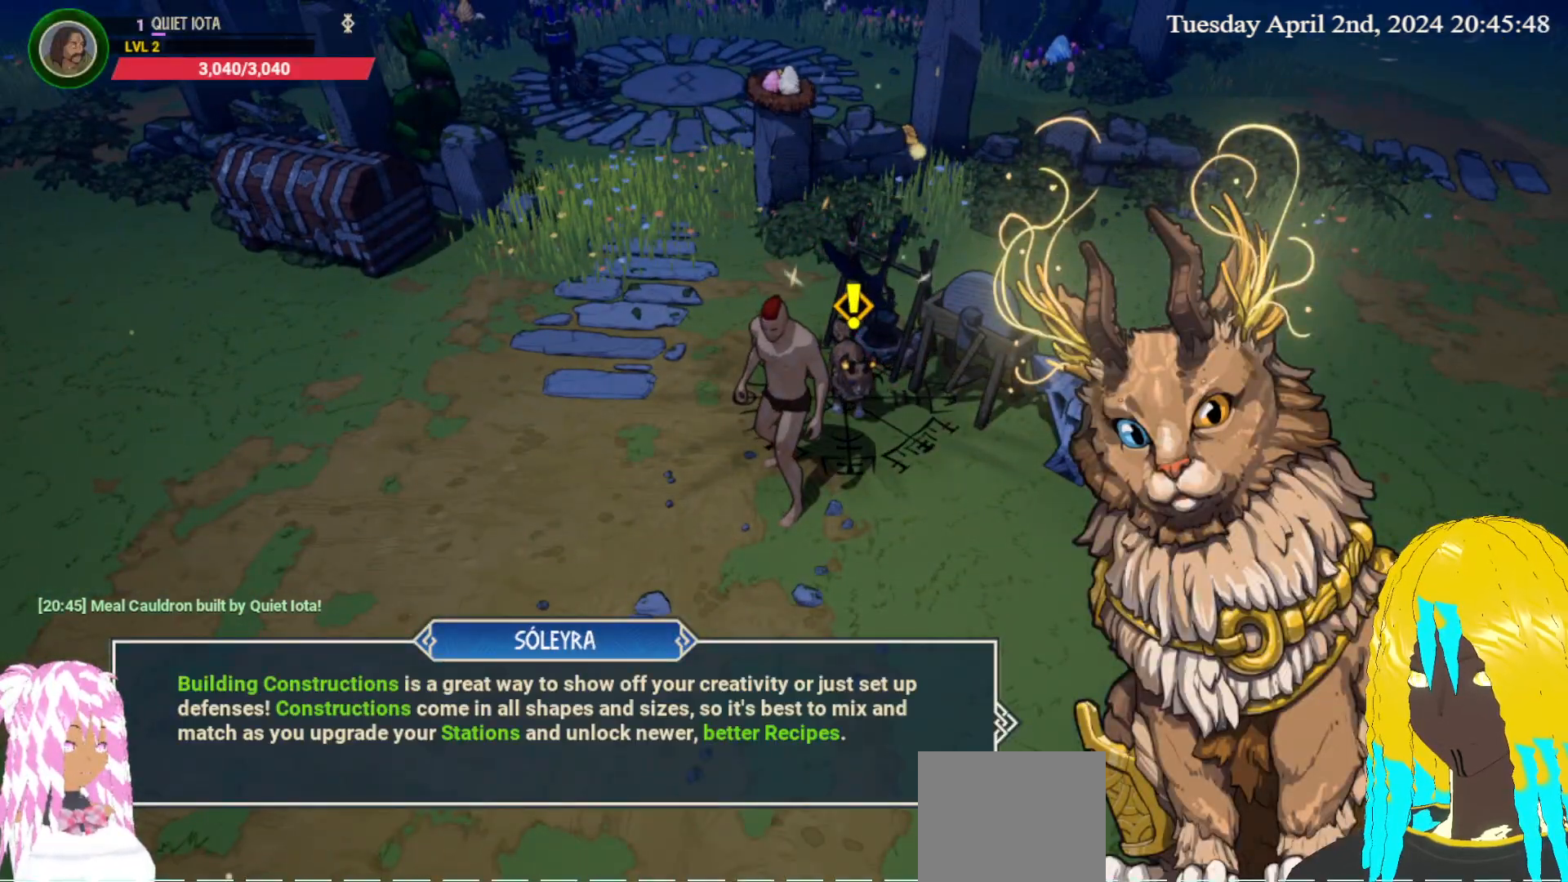
{"buttons": ["CROSS"], "left_stick": "center", "right_stick": "center", "events": [[17, "CROSS", "down"], [100, "CROSS", "up"], [167, "CROSS", "down"], [250, "CROSS", "up"], [333, "CROSS", "down"], [400, "CROSS", "up"], [450, "CROSS", "down"]]}
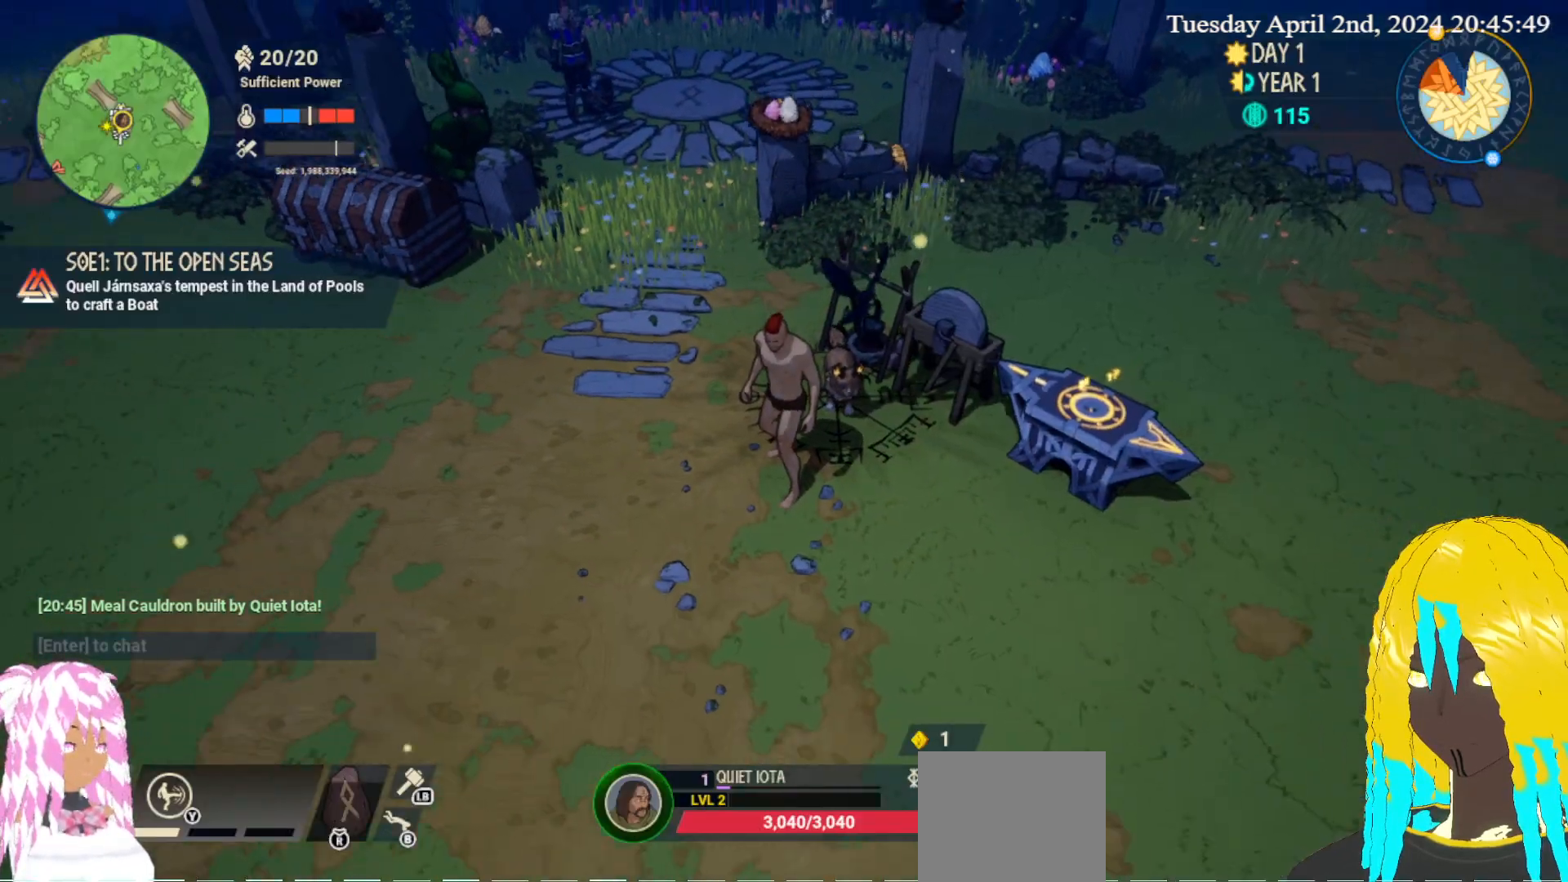
{"buttons": [], "left_stick": "up-left", "right_stick": "center", "events": [[50, "CROSS", "up"], [300, "left_stick", "up-left"]]}
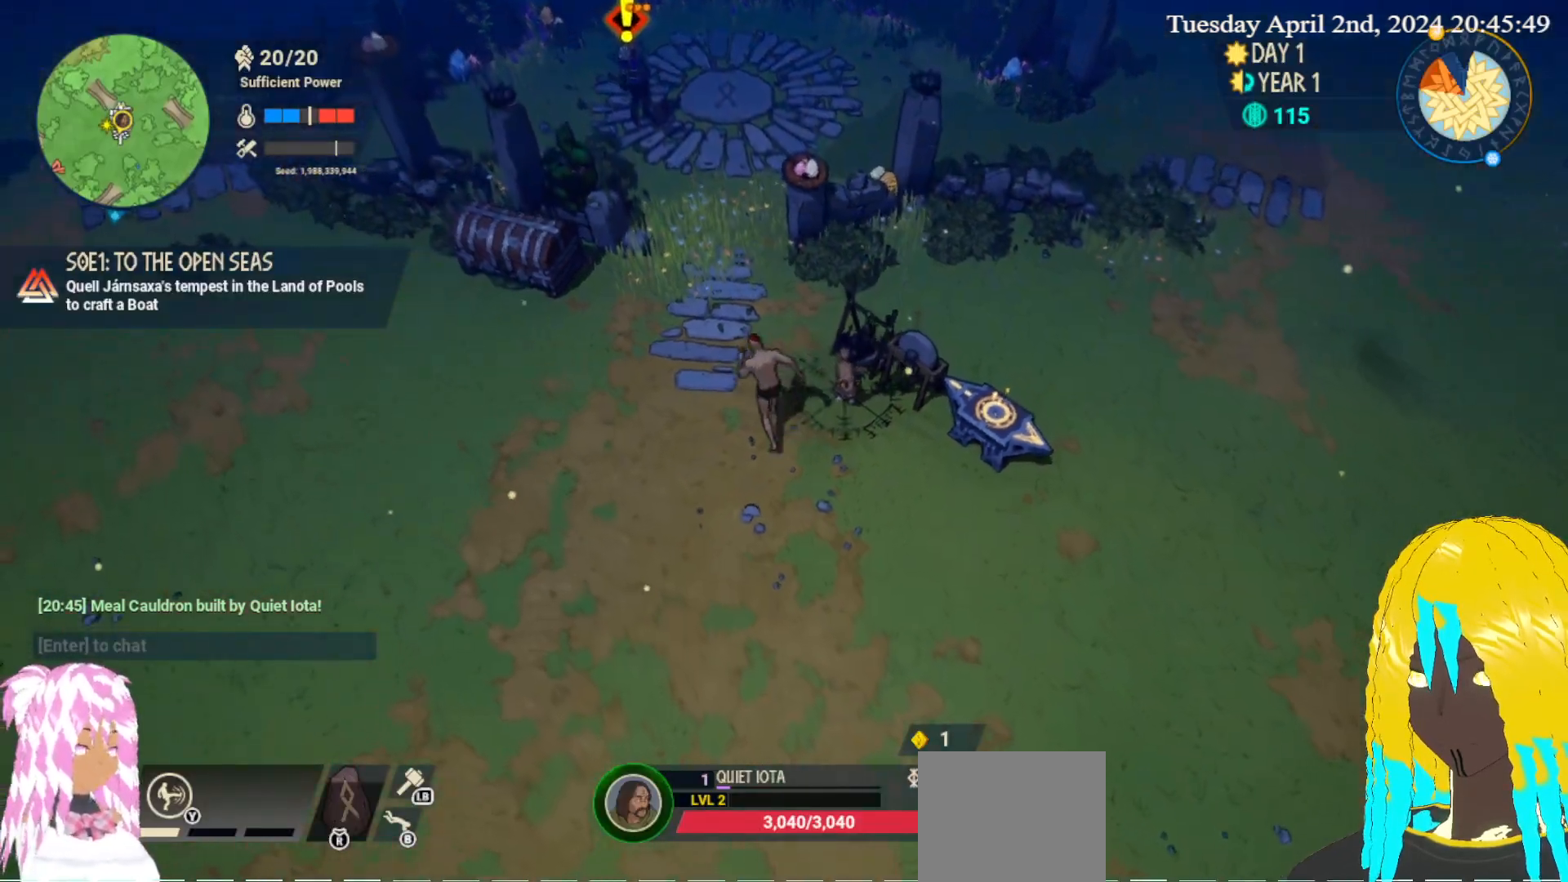
{"buttons": [], "left_stick": "center", "right_stick": "center", "events": [[67, "left_stick", "up-right"], [133, "left_stick", "center"]]}
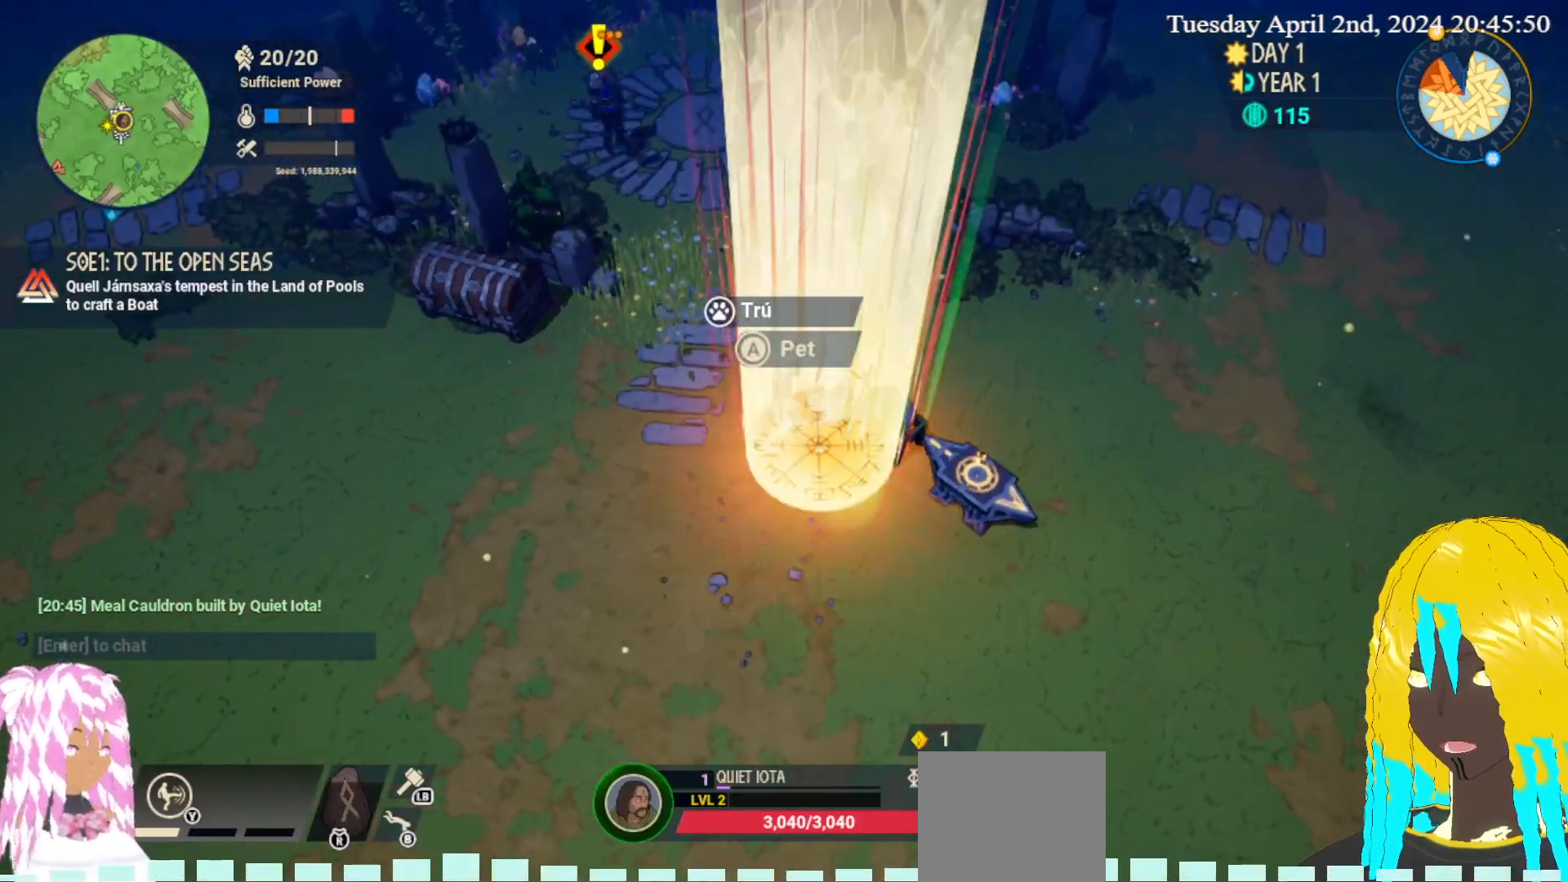
{"buttons": [], "left_stick": "left", "right_stick": "center", "events": [[17, "left_stick", "down-left"], [183, "left_stick", "left"]]}
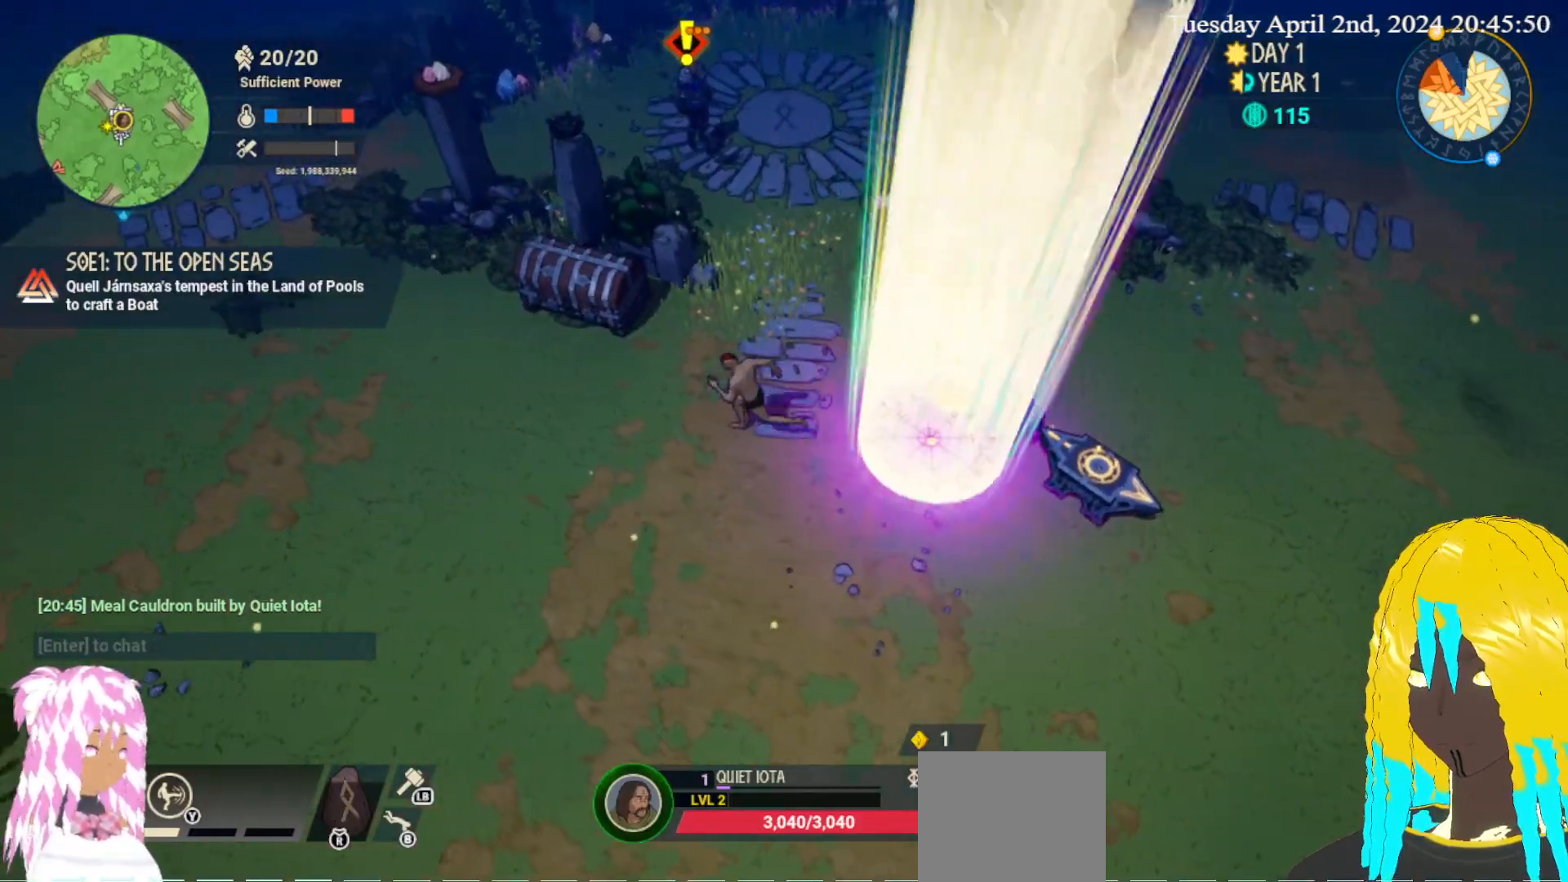
{"buttons": [], "left_stick": "right", "right_stick": "center", "events": [[200, "left_stick", "down-right"], [417, "left_stick", "right"]]}
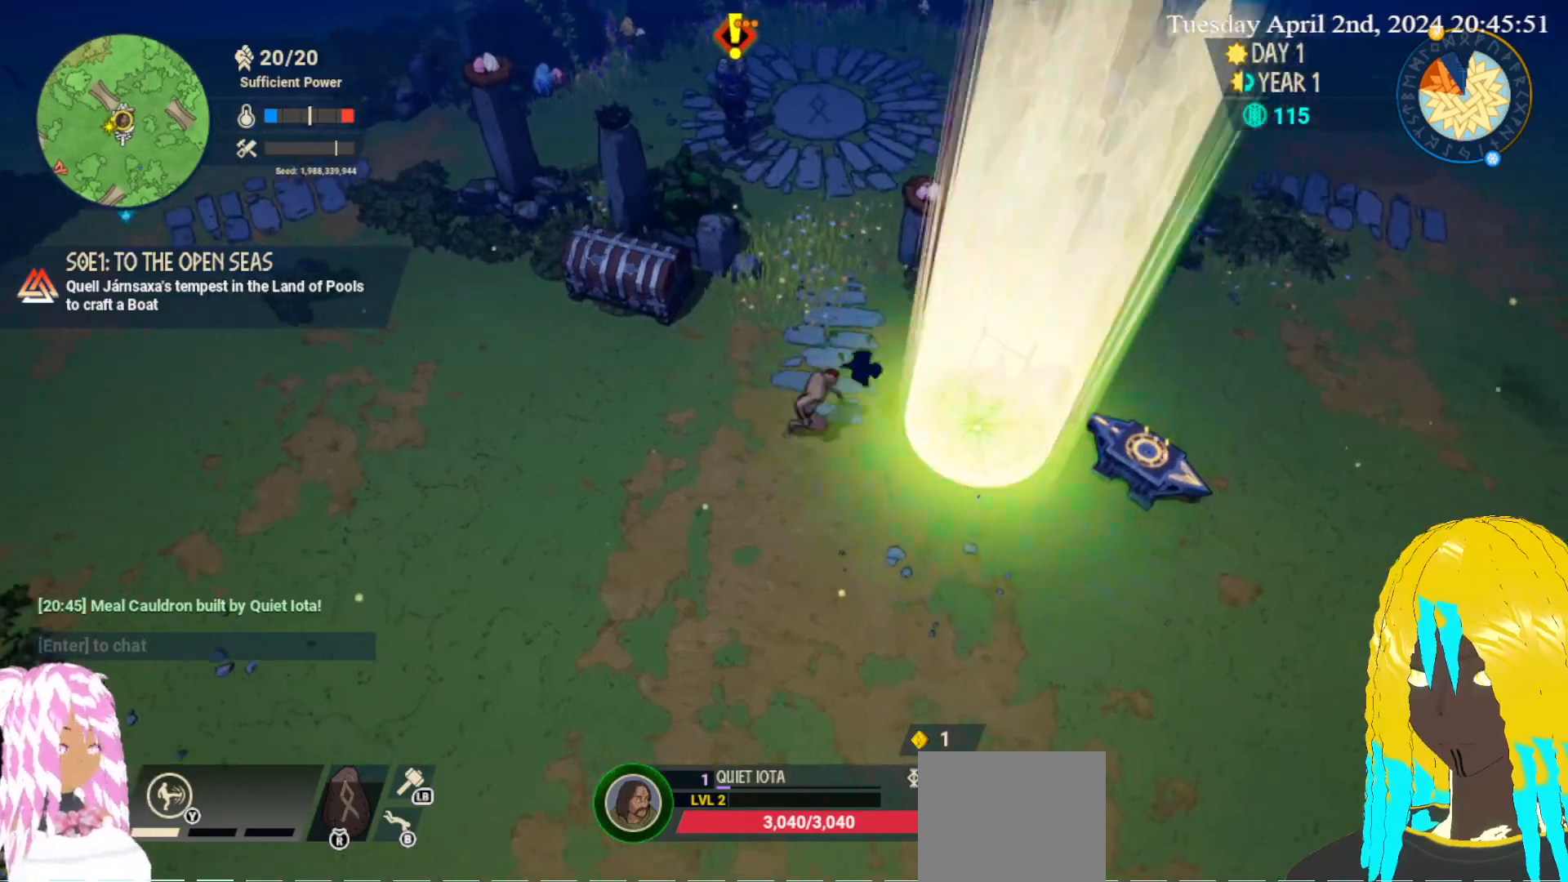
{"buttons": [], "left_stick": "left", "right_stick": "center", "events": [[100, "left_stick", "center"], [167, "left_stick", "up-left"], [350, "left_stick", "left"]]}
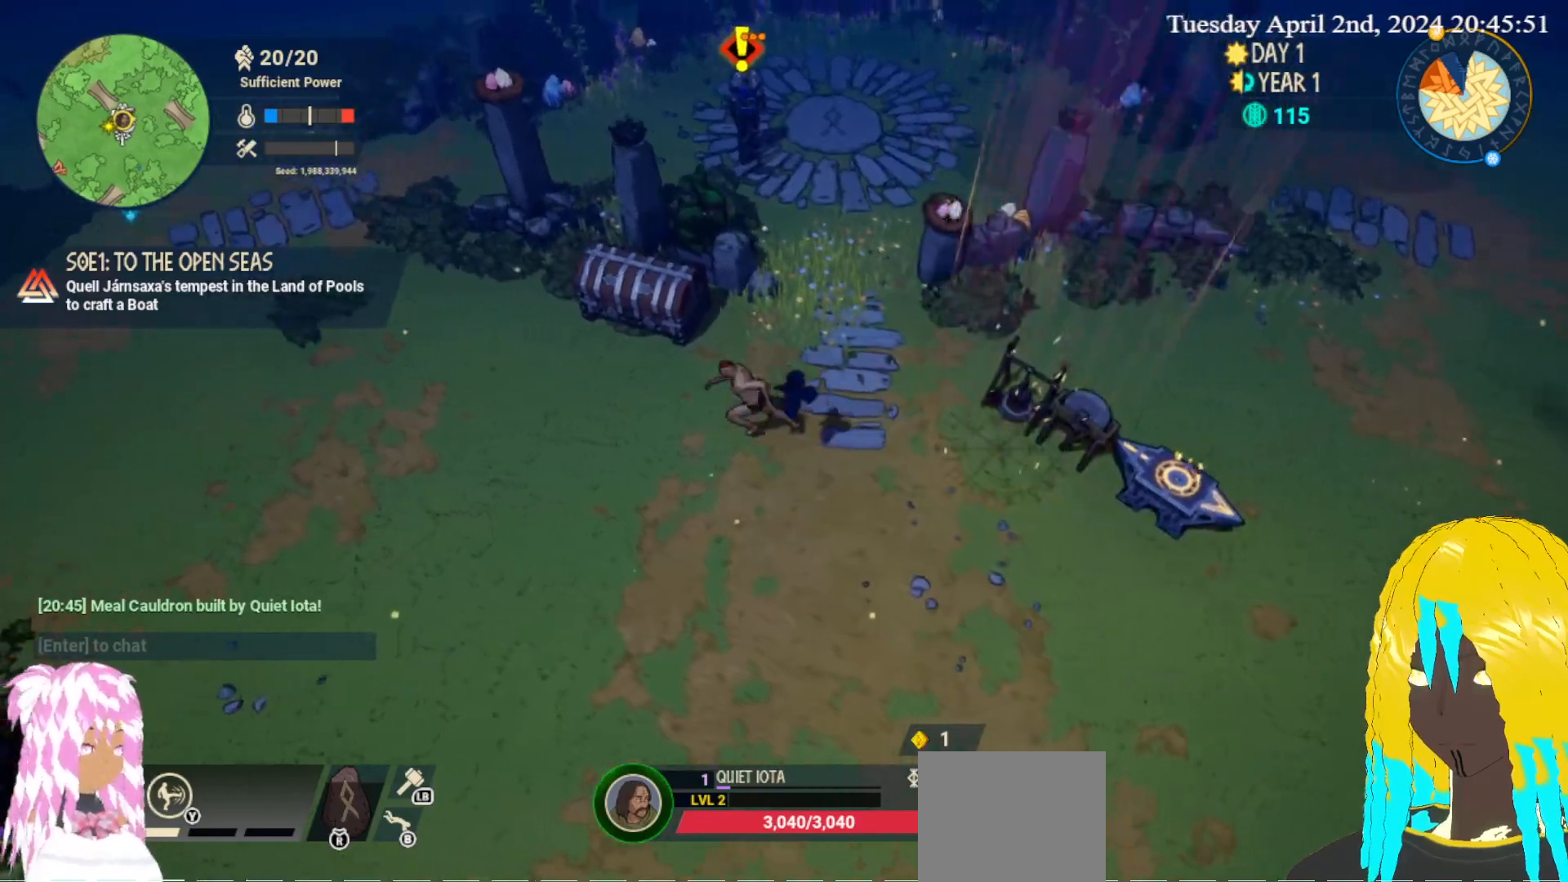
{"buttons": ["CROSS"], "left_stick": "center", "right_stick": "center", "events": [[83, "left_stick", "up-left"], [483, "CROSS", "down"], [483, "left_stick", "center"]]}
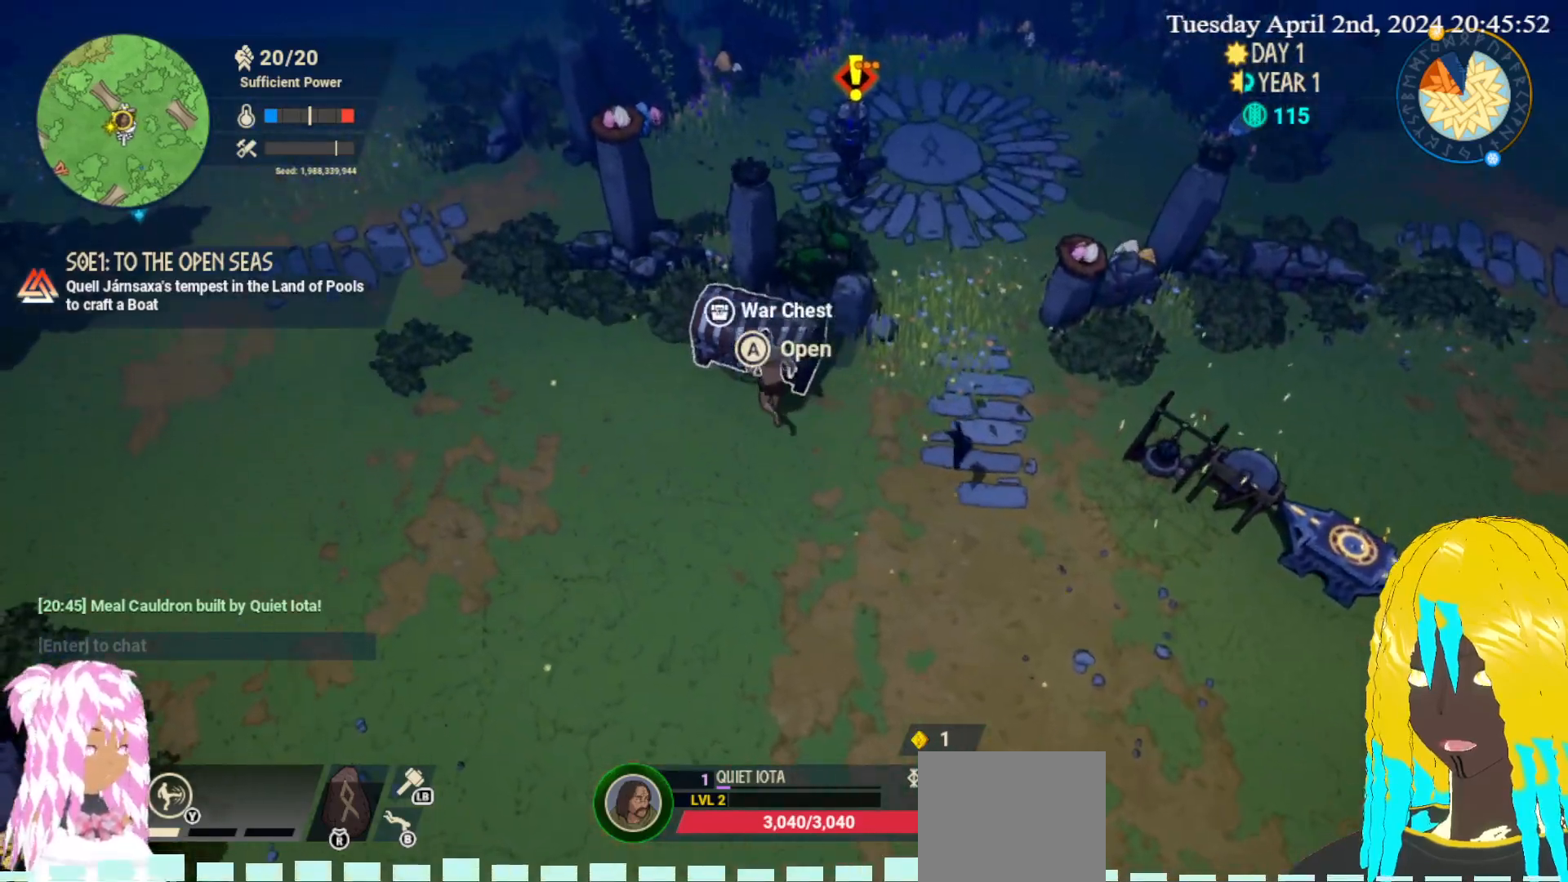
{"buttons": [], "left_stick": "center", "right_stick": "center", "events": [[83, "CROSS", "up"]]}
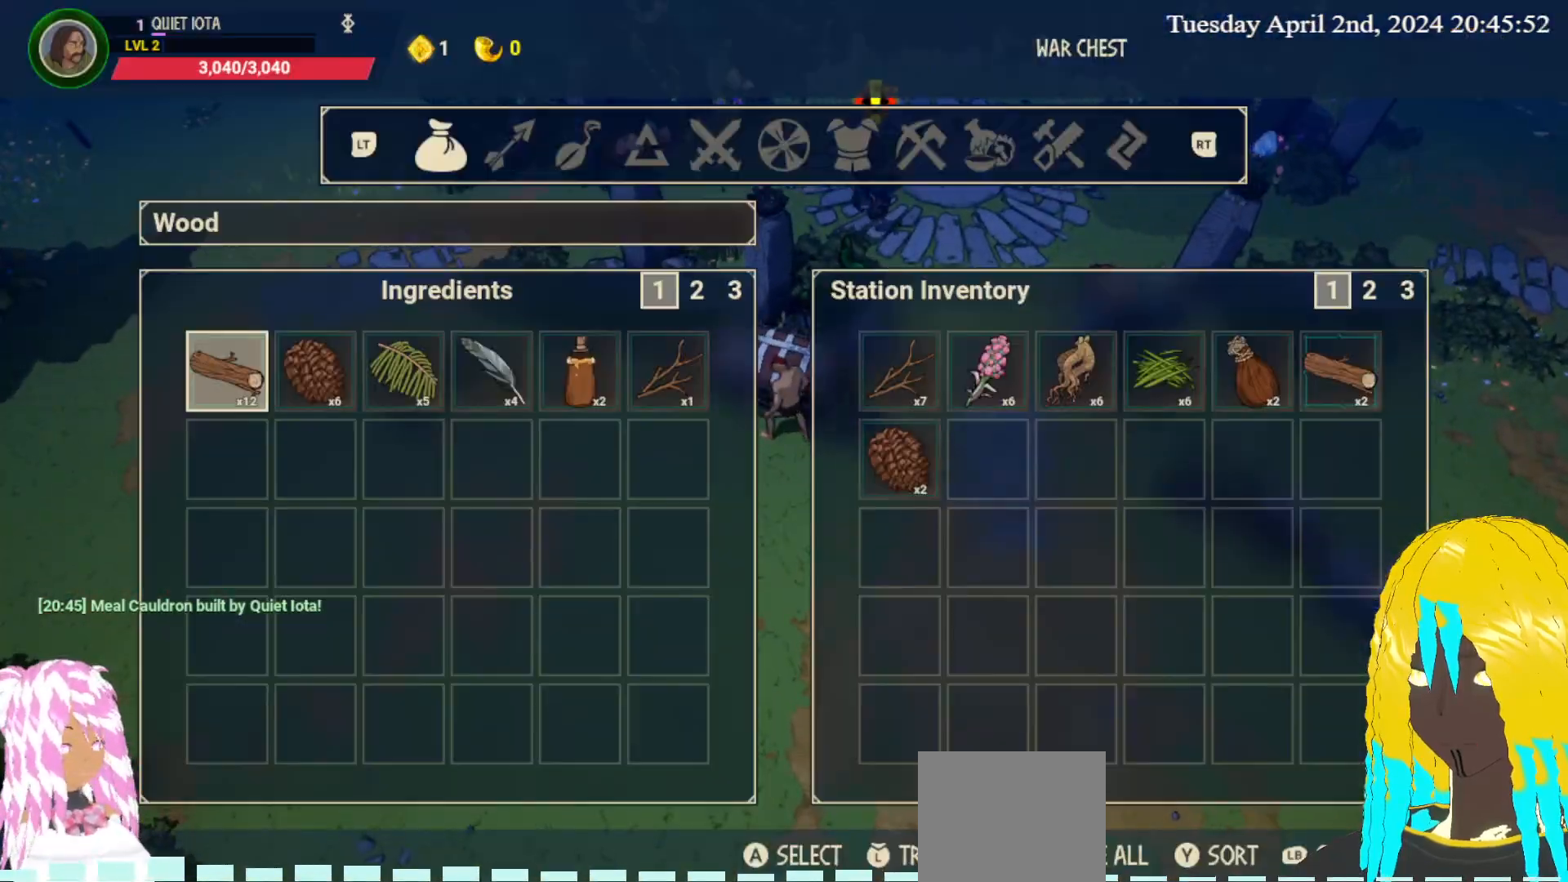
{"buttons": [], "left_stick": "center", "right_stick": "center", "events": []}
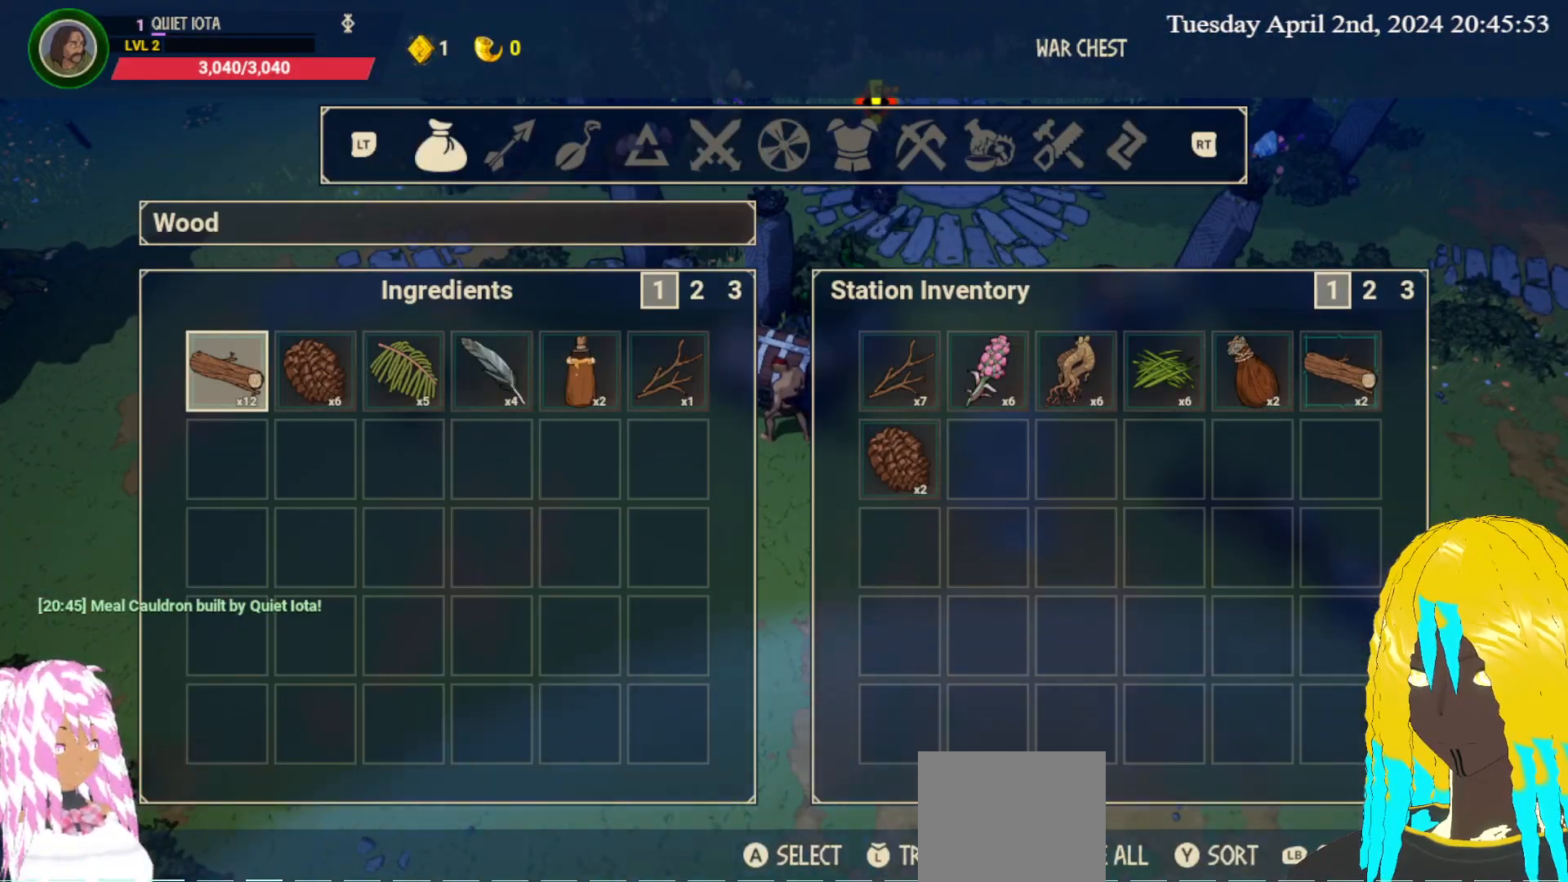
{"buttons": [], "left_stick": "center", "right_stick": "center", "events": [[83, "left_stick", "right"], [233, "left_stick", "center"], [333, "left_stick", "right"], [467, "left_stick", "center"]]}
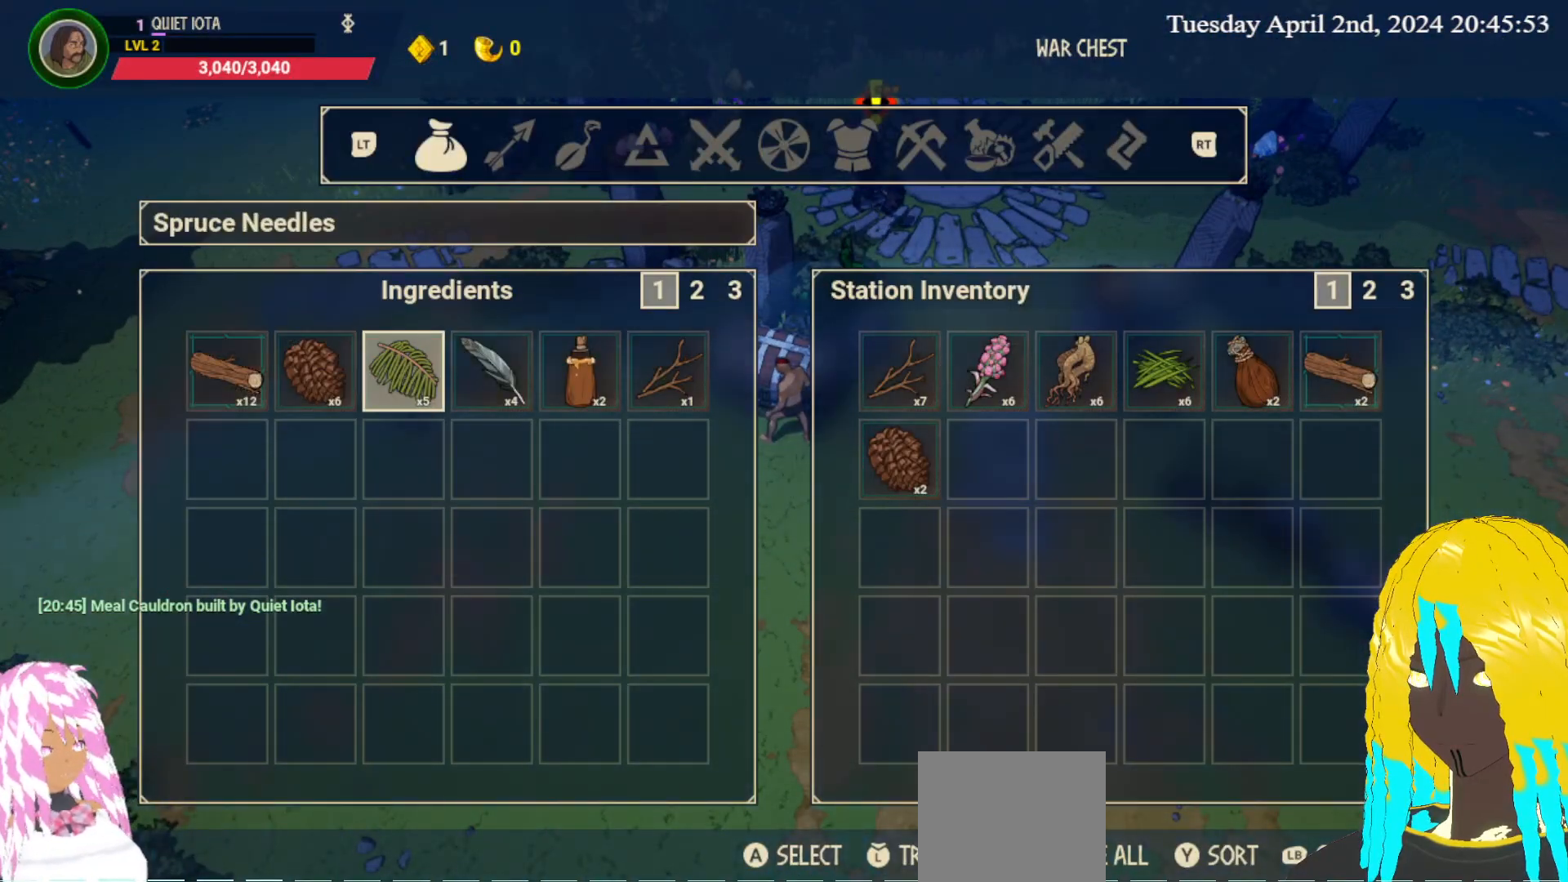
{"buttons": [], "left_stick": "center", "right_stick": "center", "events": [[50, "left_stick", "right"], [350, "left_stick", "center"]]}
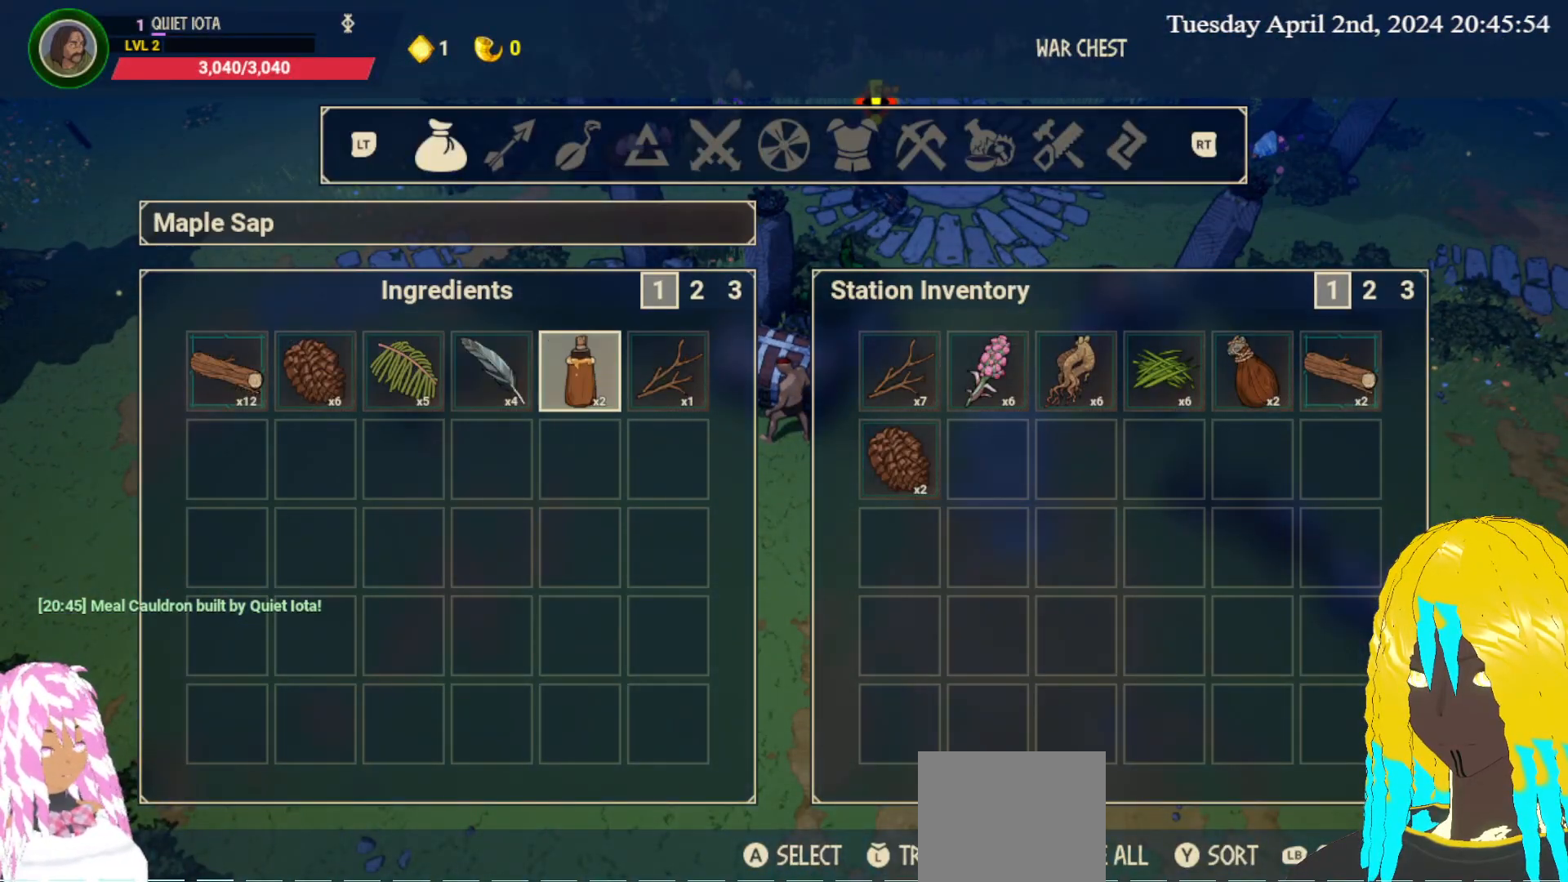
{"buttons": [], "left_stick": "right", "right_stick": "center", "events": [[400, "left_stick", "right"]]}
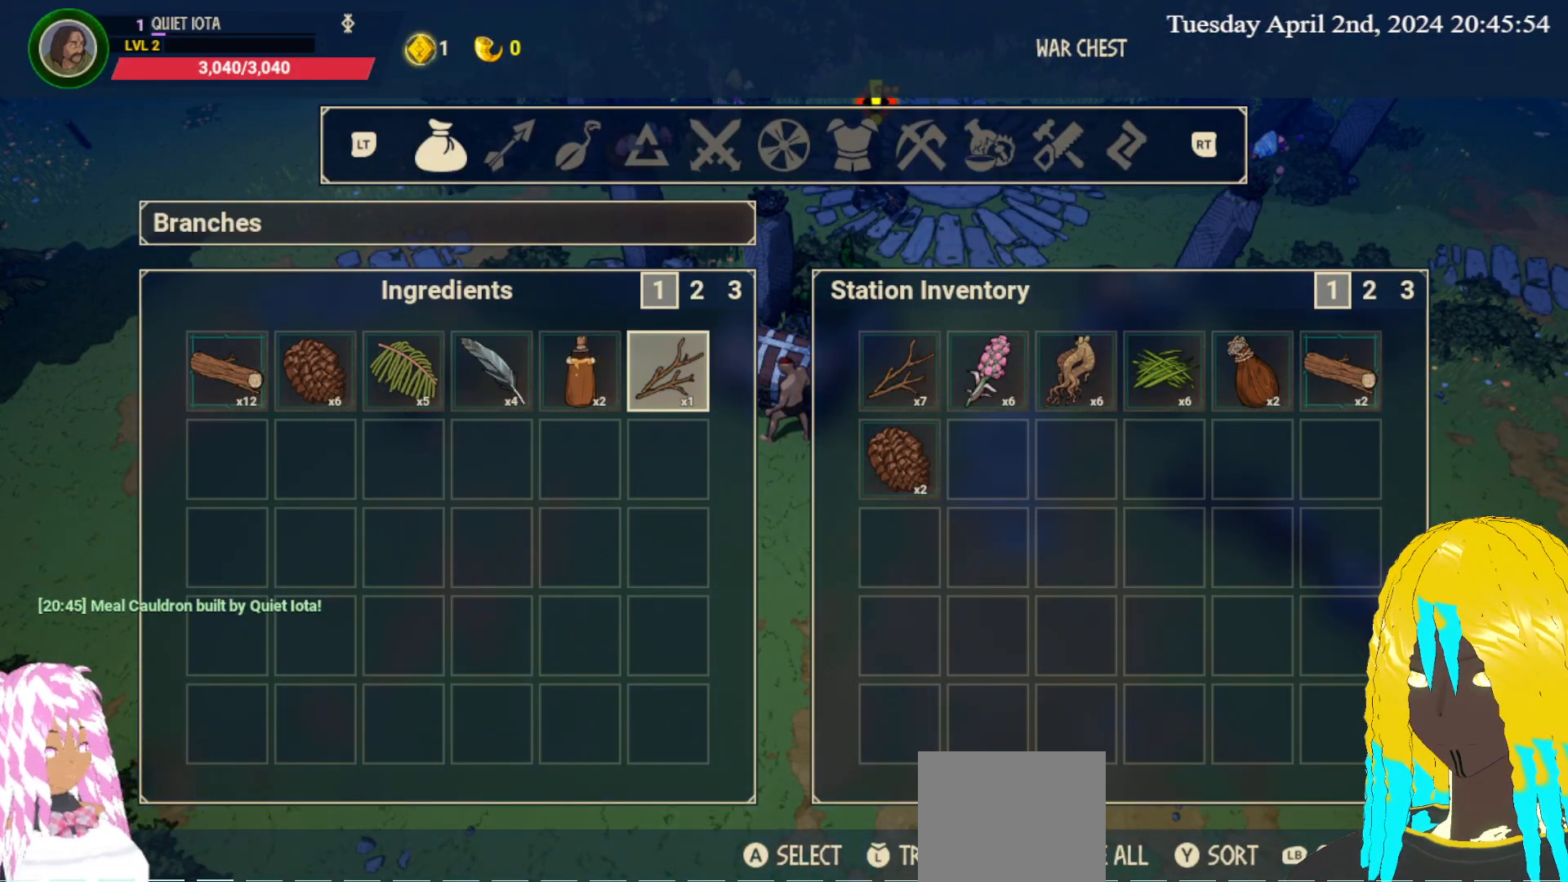
{"buttons": [], "left_stick": "center", "right_stick": "center", "events": [[67, "left_stick", "center"], [400, "left_stick", "left"], [467, "left_stick", "center"]]}
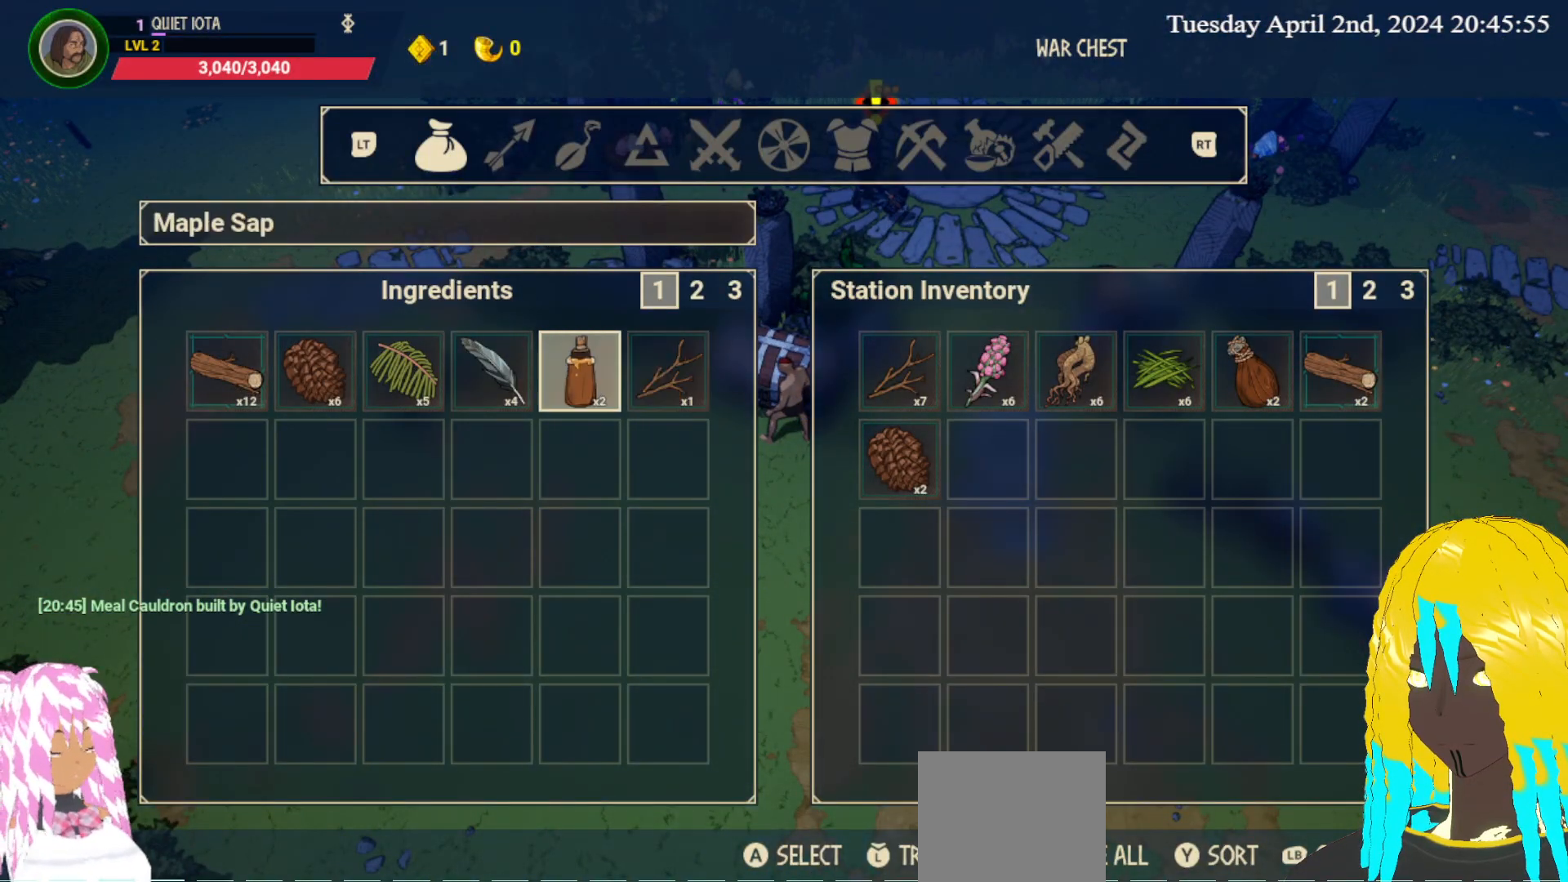
{"buttons": [], "left_stick": "center", "right_stick": "center", "events": [[283, "left_stick", "left"], [417, "left_stick", "center"]]}
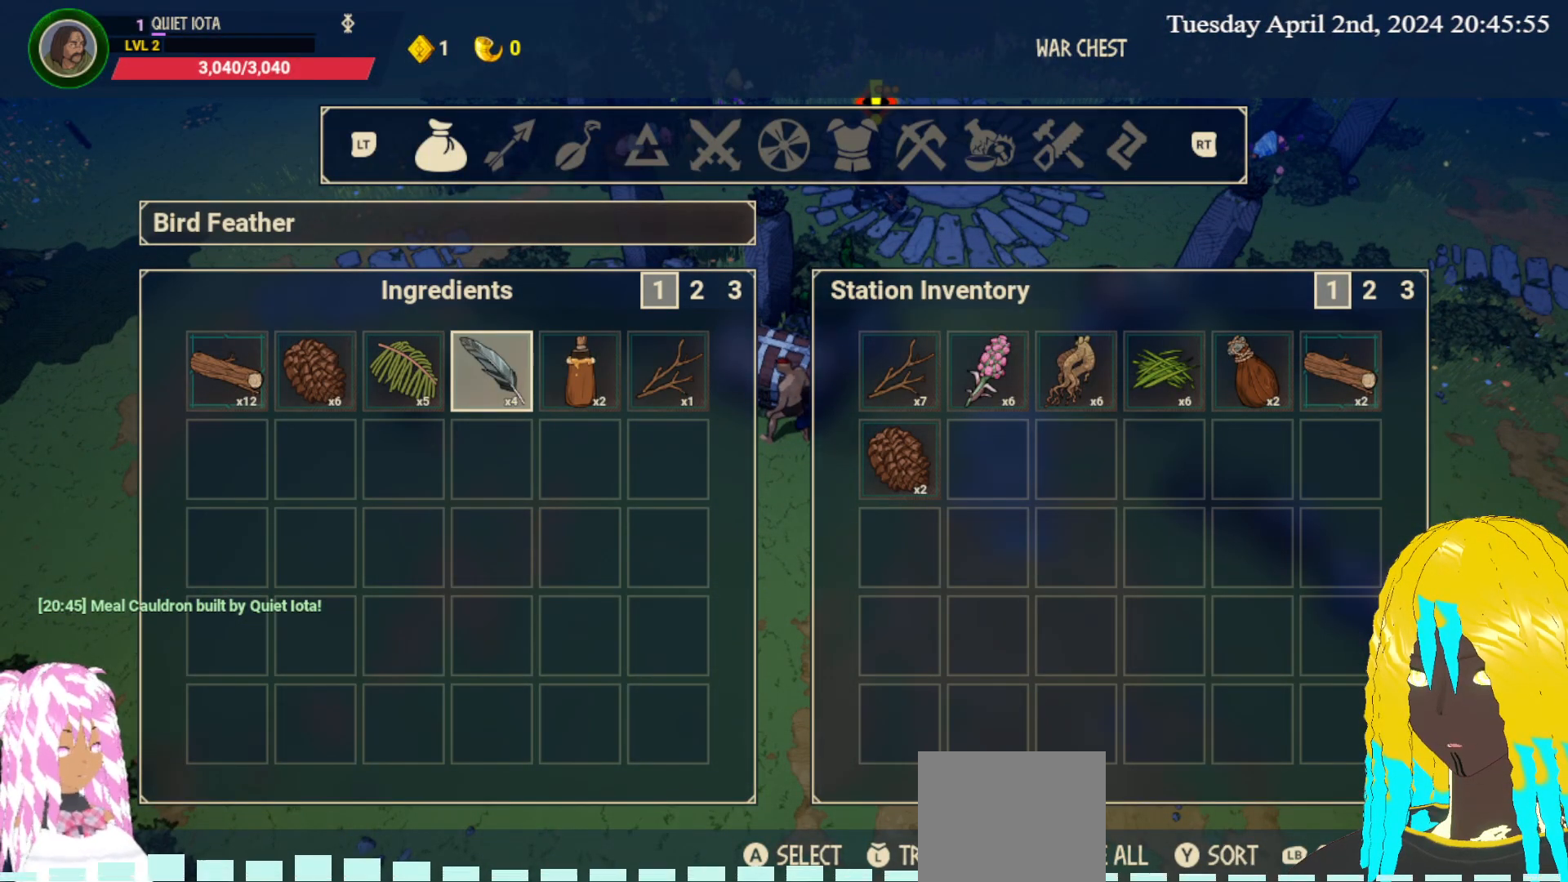
{"buttons": [], "left_stick": "center", "right_stick": "center", "events": [[17, "left_stick", "left"], [133, "left_stick", "center"]]}
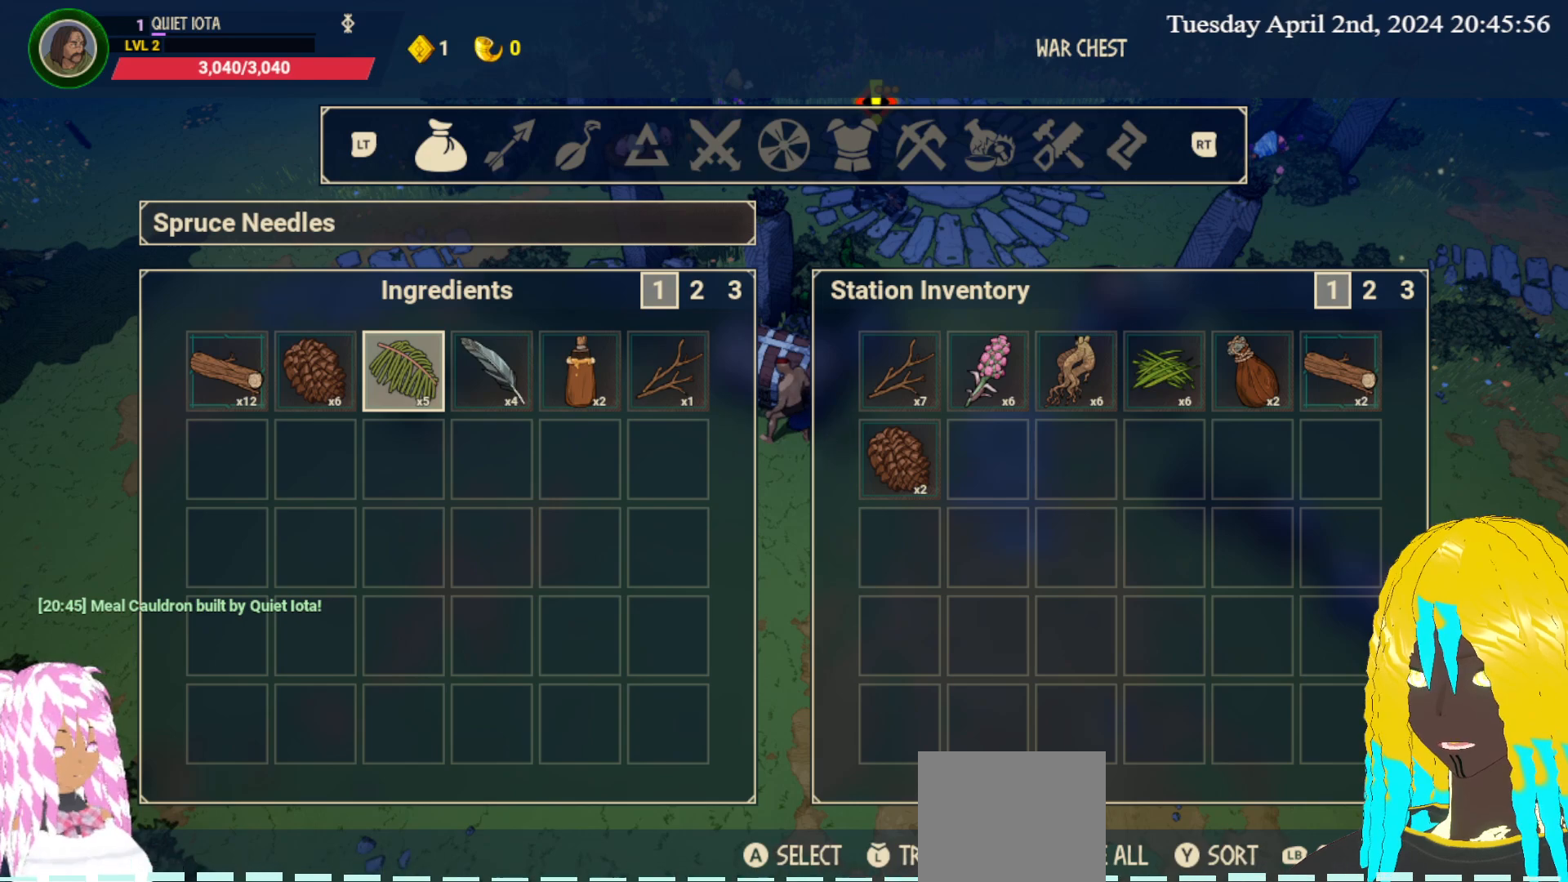
{"buttons": [], "left_stick": "center", "right_stick": "center", "events": [[117, "SQUARE", "down"], [233, "SQUARE", "up"]]}
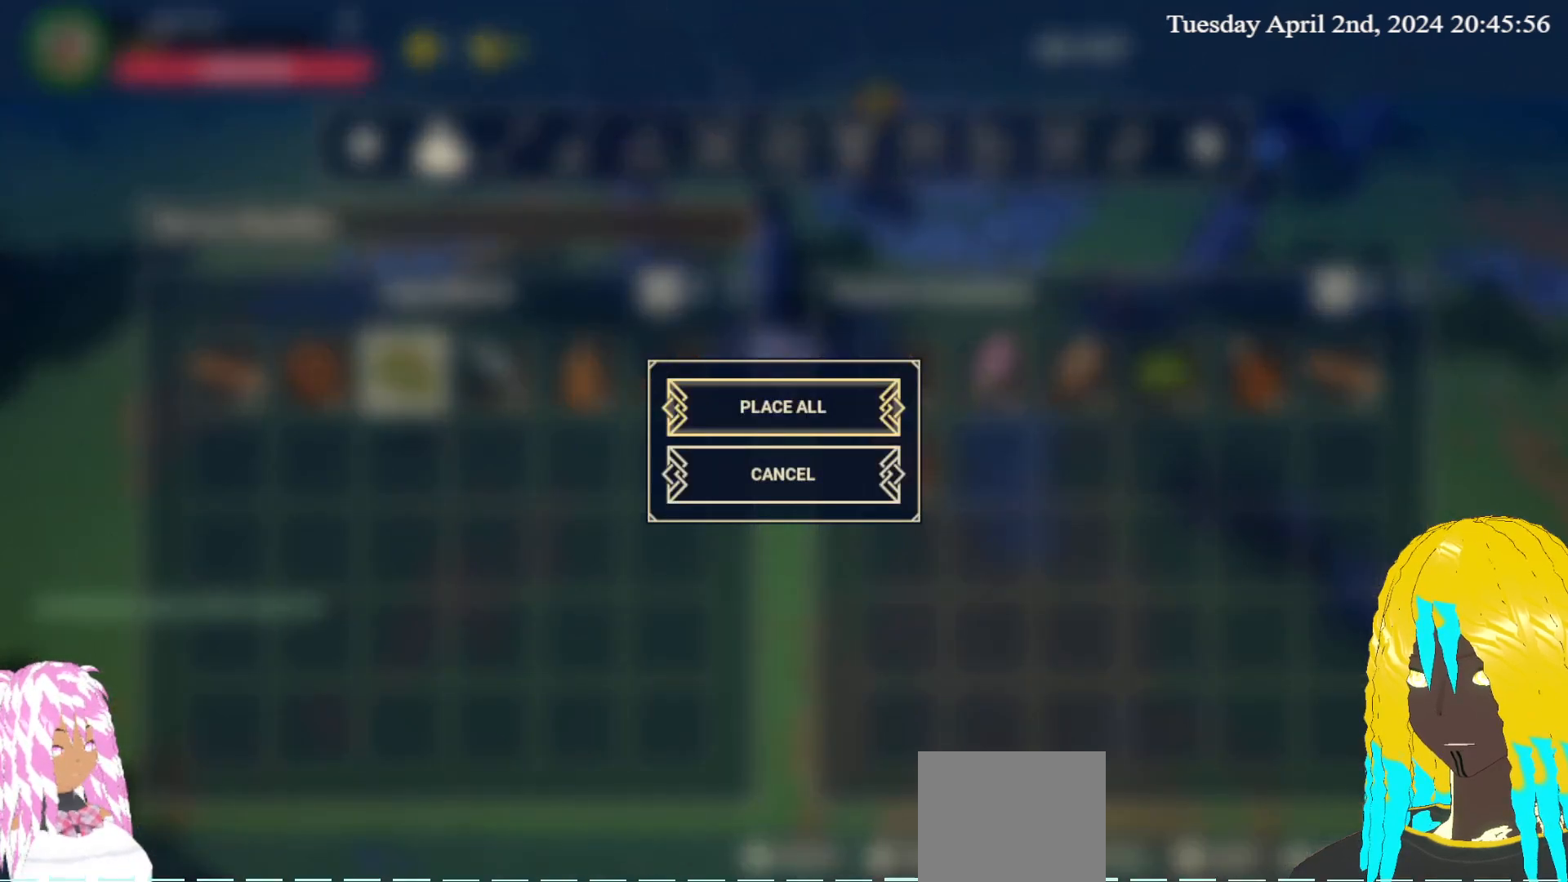
{"buttons": ["CROSS"], "left_stick": "center", "right_stick": "center", "events": [[483, "CROSS", "down"]]}
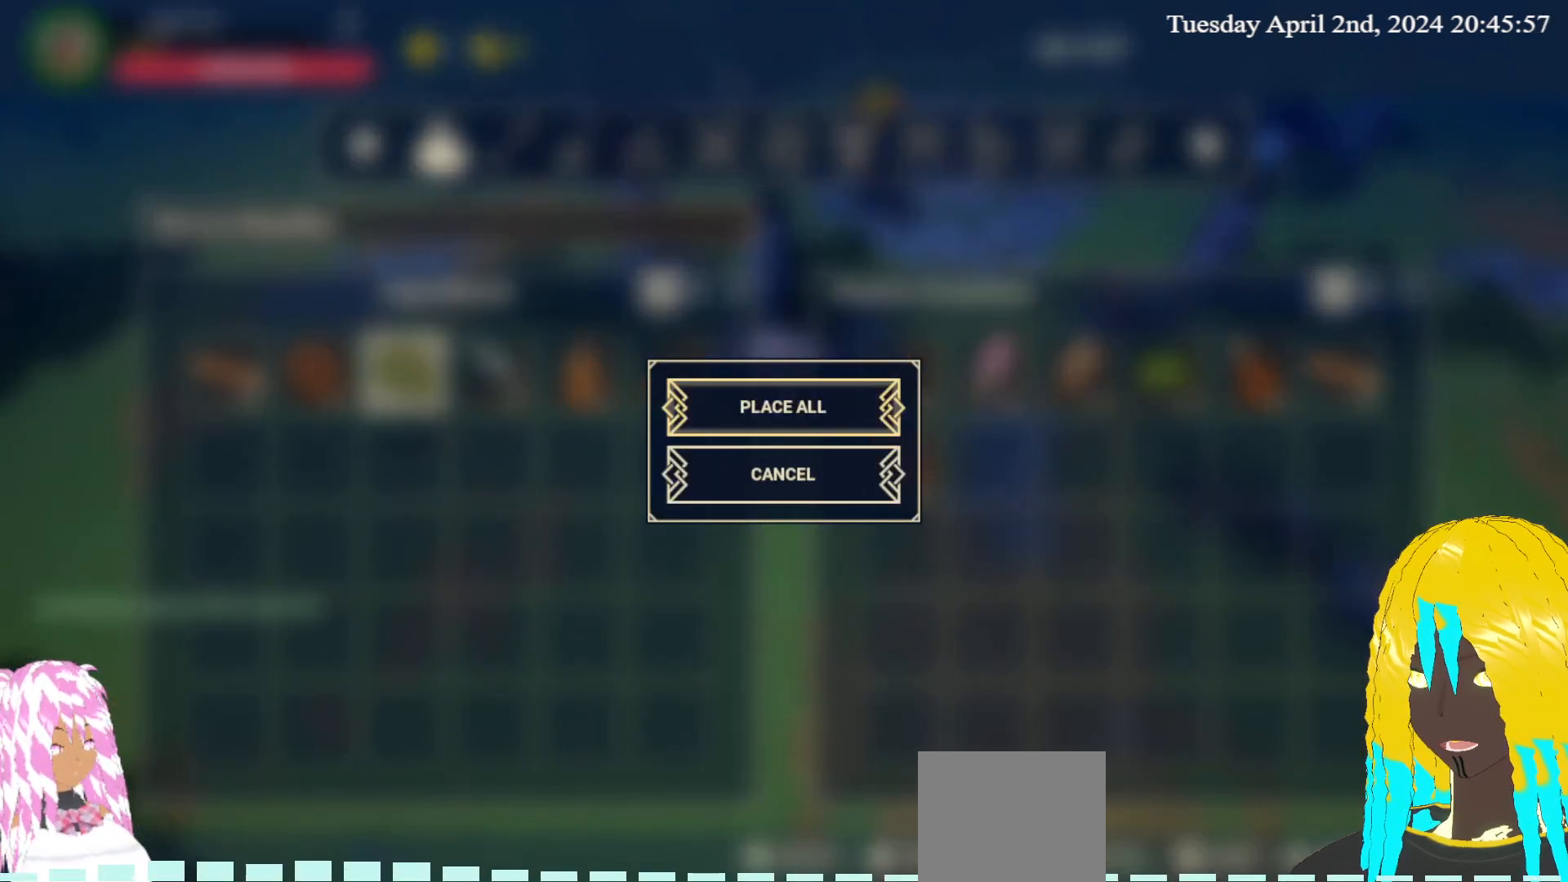
{"buttons": [], "left_stick": "center", "right_stick": "center", "events": [[117, "CROSS", "up"]]}
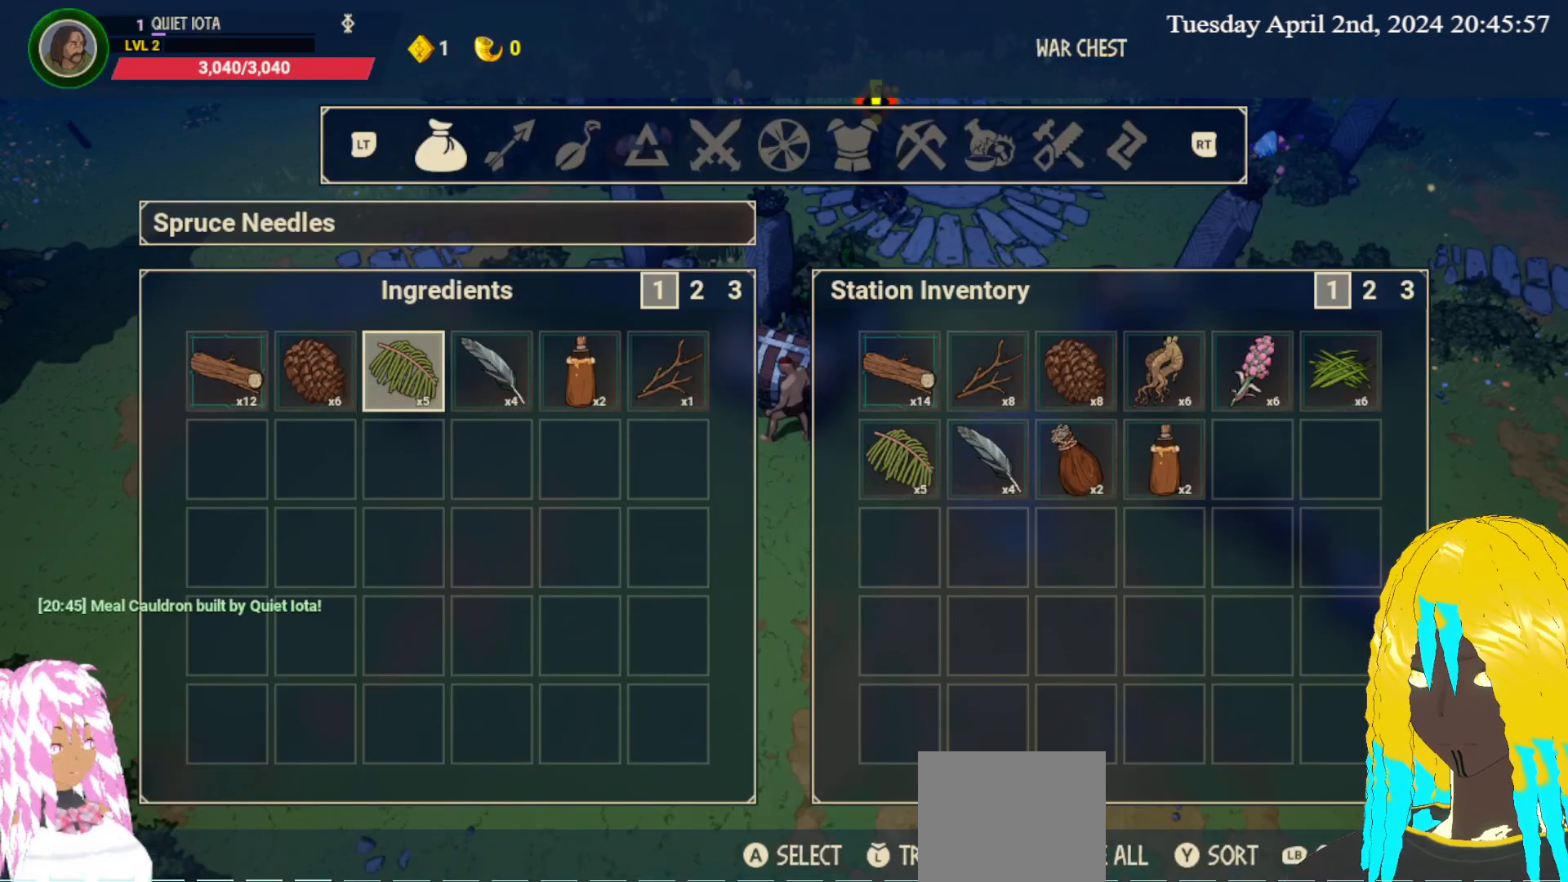
{"buttons": [], "left_stick": "down", "right_stick": "center", "events": [[433, "left_stick", "down"]]}
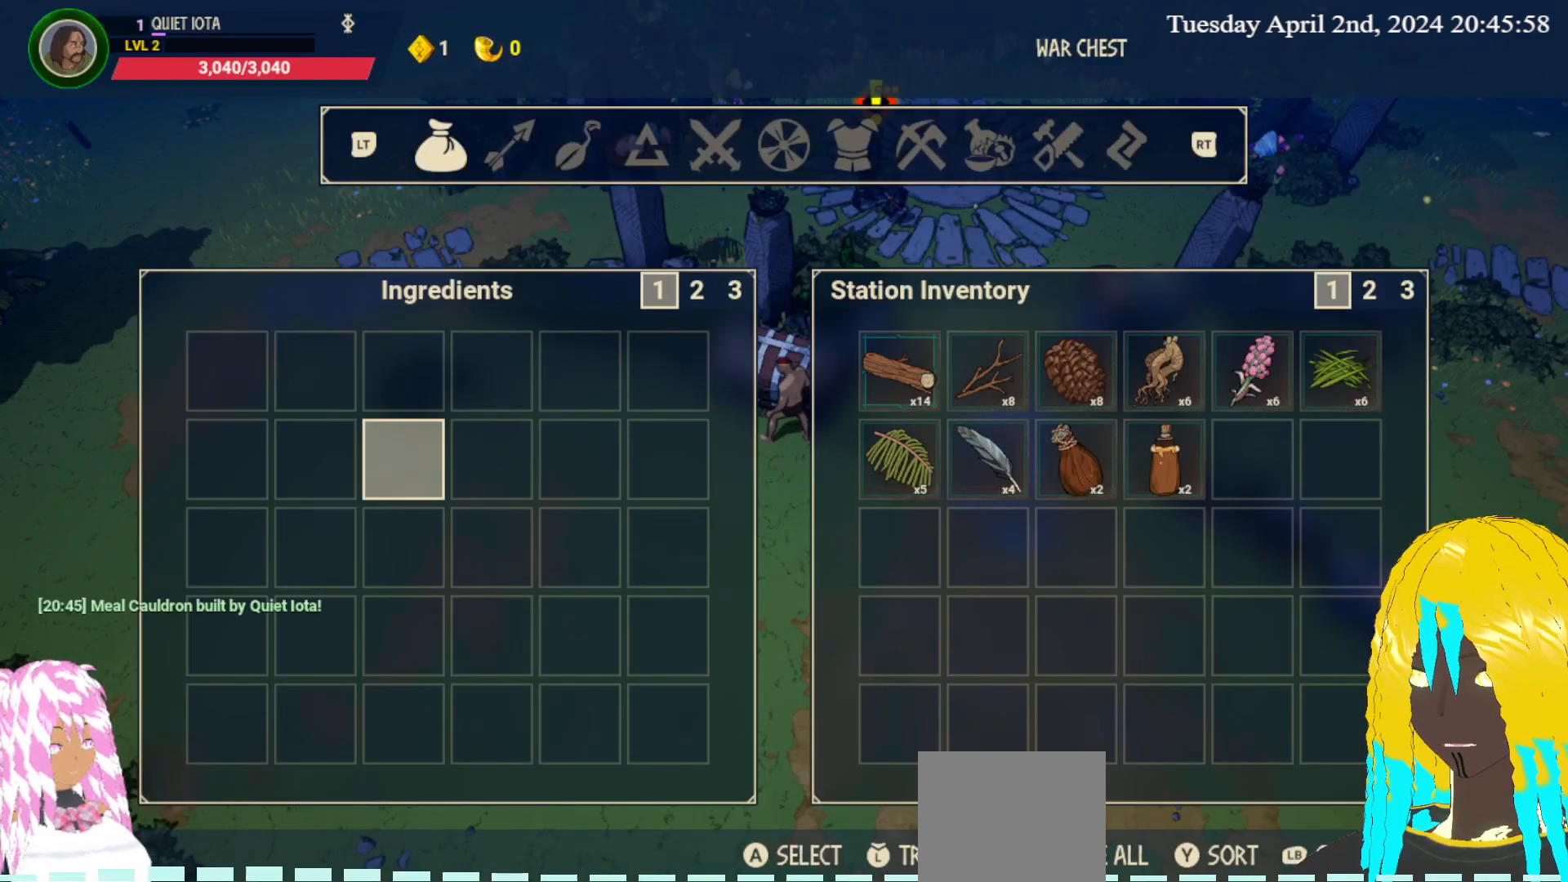
{"buttons": [], "left_stick": "center", "right_stick": "center", "events": [[133, "left_stick", "right"], [333, "left_stick", "center"]]}